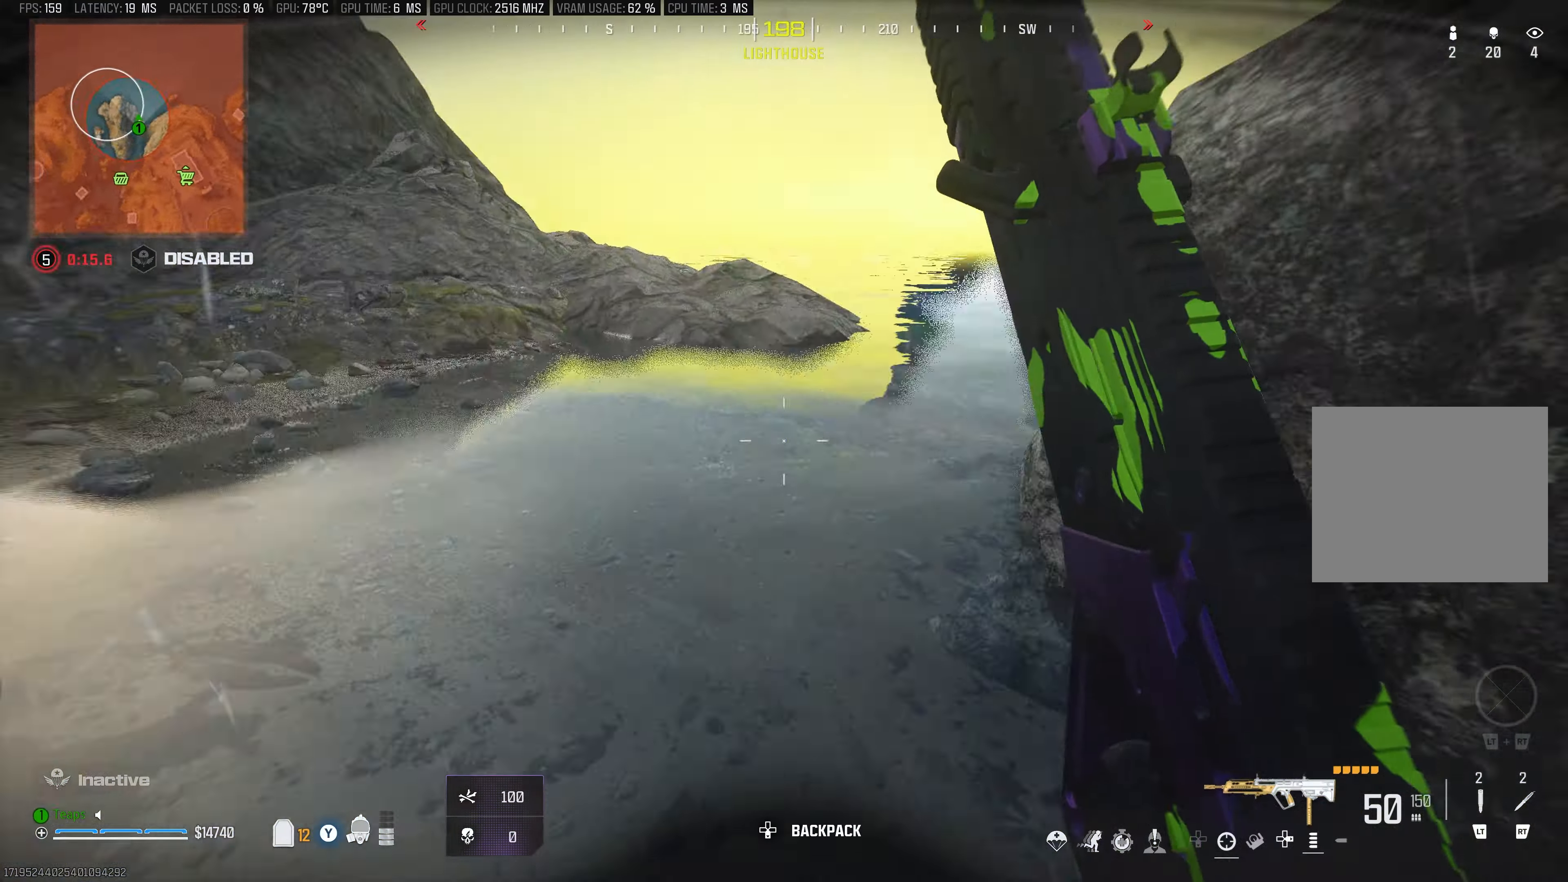
Gameplay with a controller (Xbox layout); each line is a JSON object with the inputs held at the frame after it. "events" lists button and stick changes between this image and that frame as [ms after this image, input, new state], when the widget could be followed in between.
{"buttons": [], "left_stick": "down-left", "right_stick": "up", "events": [[200, "left_stick", "up-left"], [283, "right_stick", "right"], [316, "L3", "up"], [383, "right_stick", "up-right"], [416, "left_stick", "down-left"], [500, "right_stick", "up"]]}
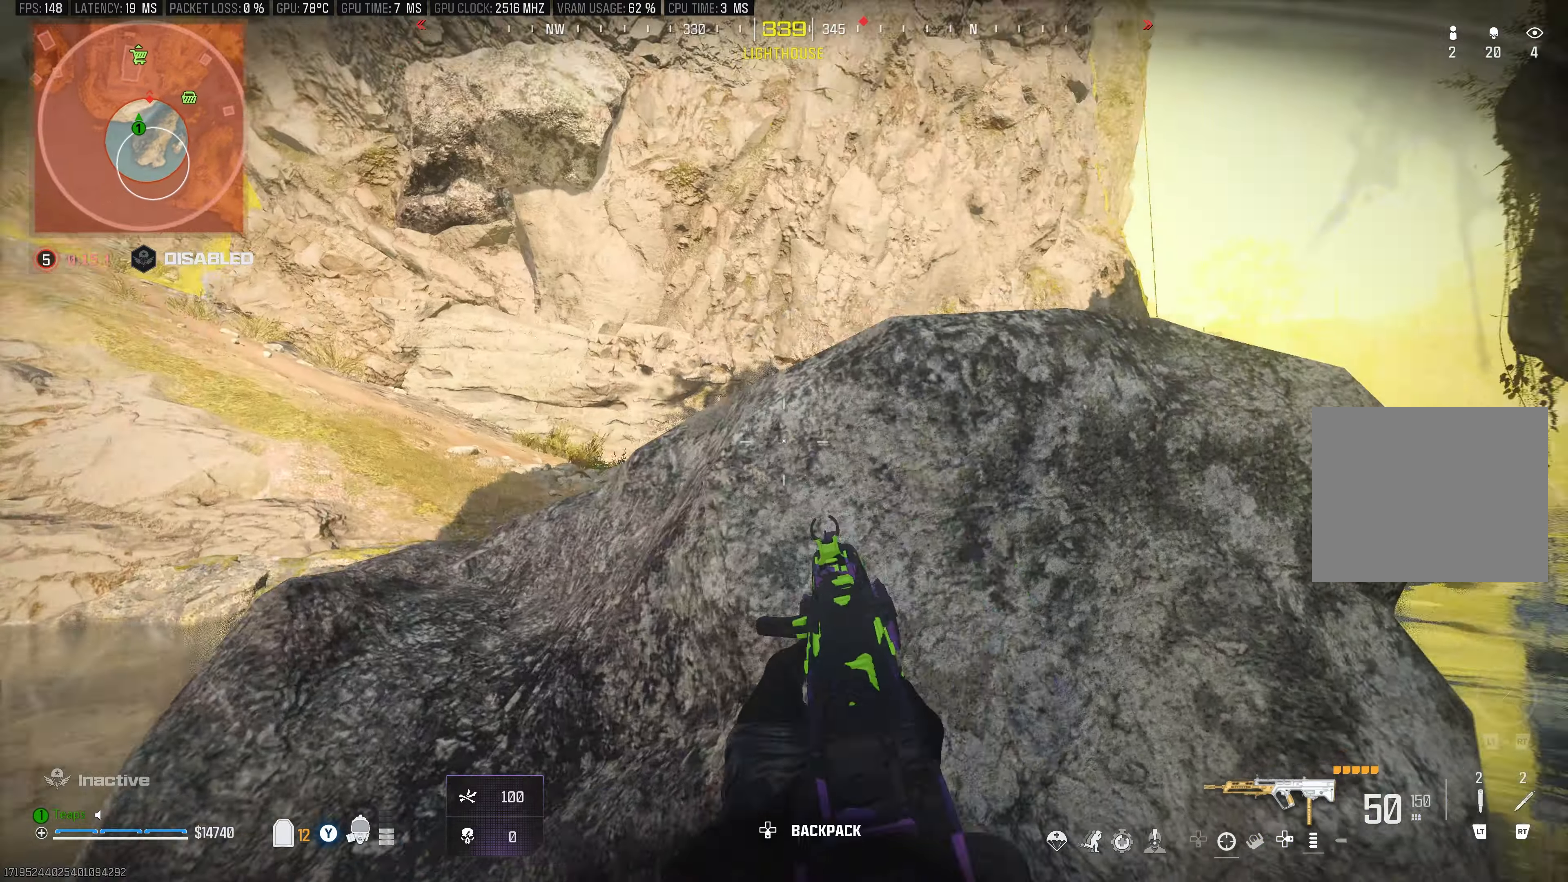
{"buttons": ["R3"], "left_stick": "center", "right_stick": "center"}
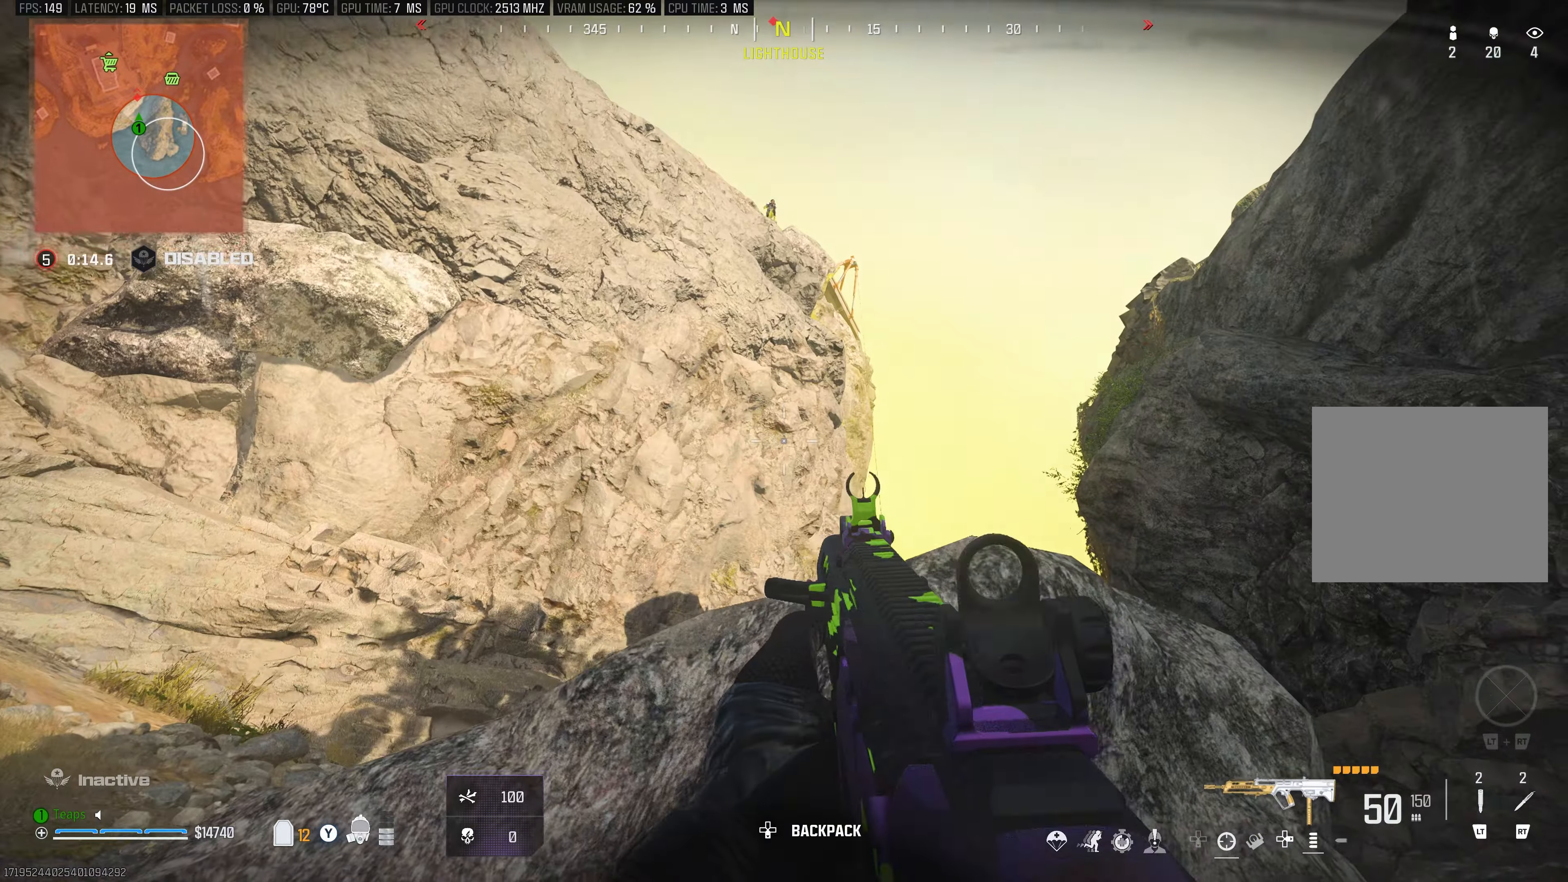
{"buttons": ["R3"], "left_stick": "up", "right_stick": "center", "events": [[66, "left_stick", "right"], [266, "right_stick", "up"], [400, "right_stick", "center"], [500, "left_stick", "up"]]}
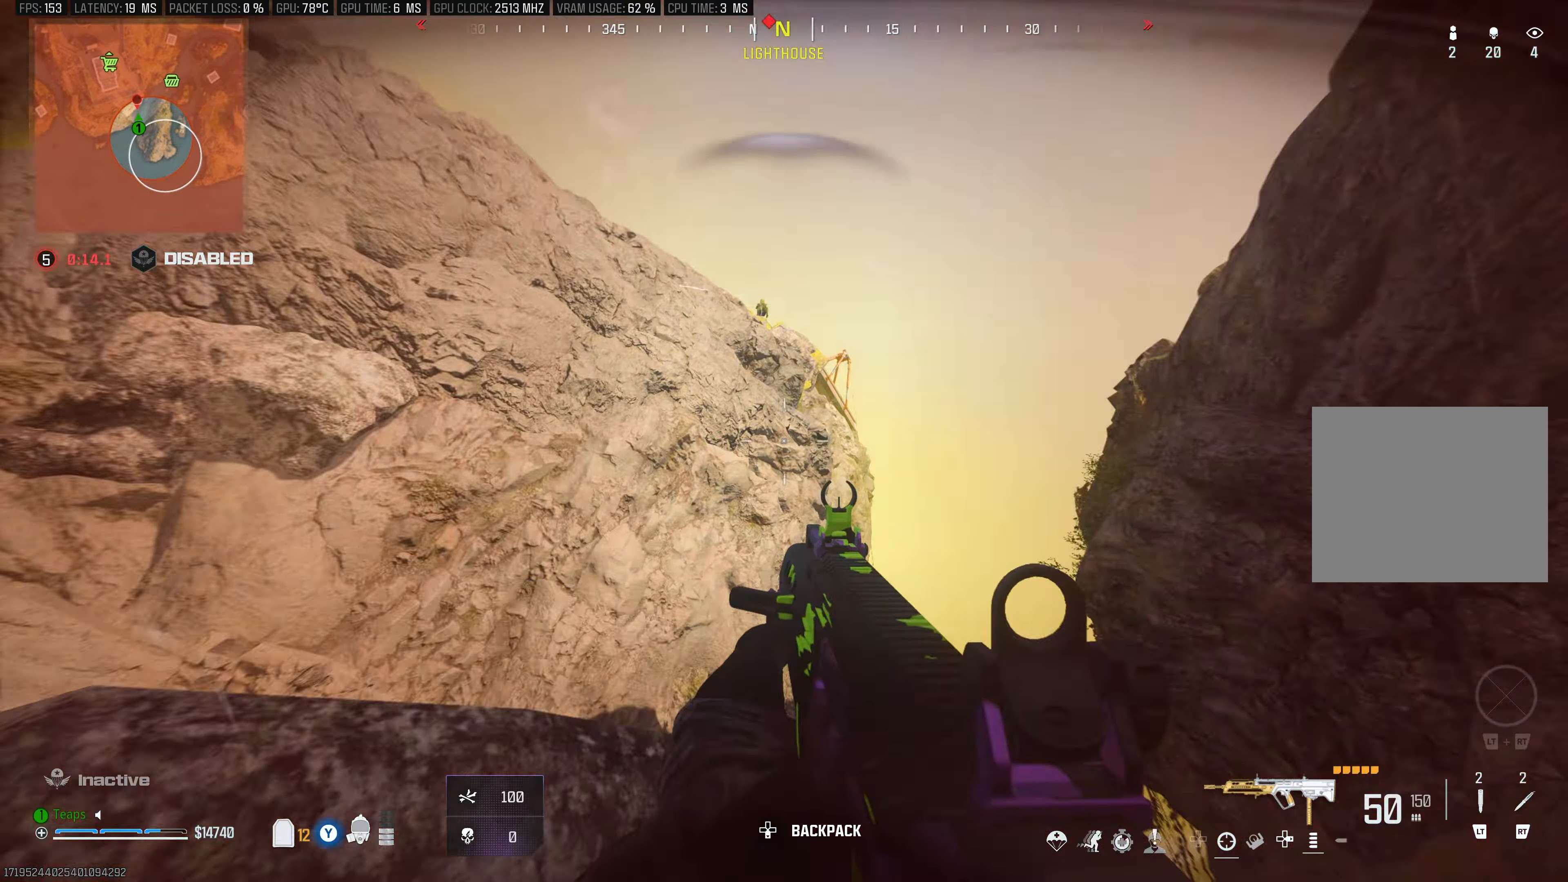
{"buttons": ["R3"], "left_stick": "left", "right_stick": "center", "events": [[50, "left_stick", "center"], [133, "R3", "up"], [133, "left_stick", "left"], [250, "R3", "down"], [266, "L3", "down"], [333, "L3", "up"]]}
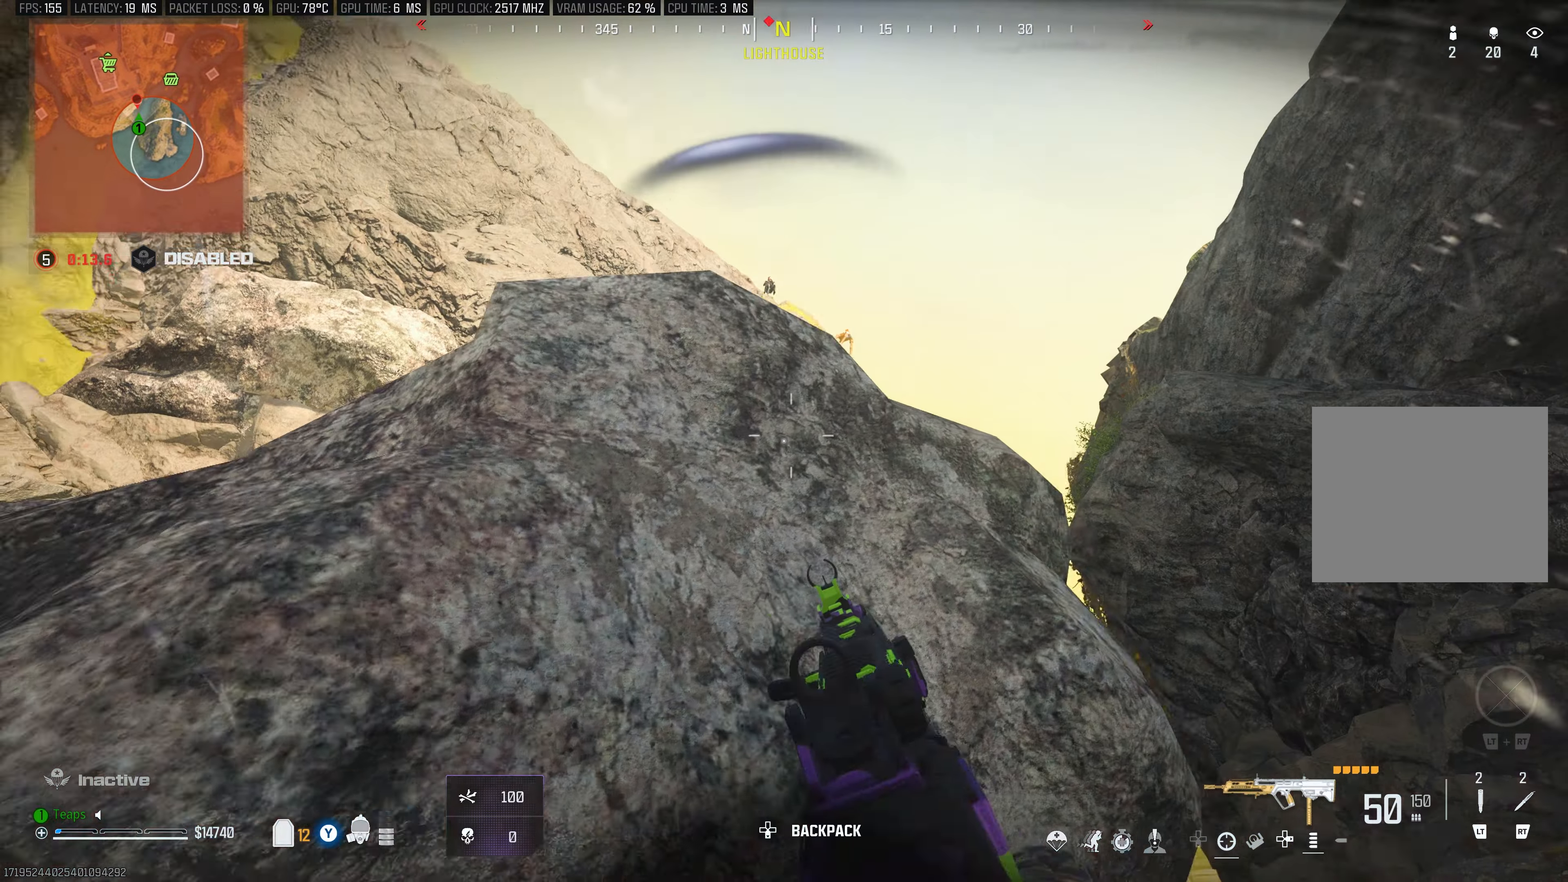
{"buttons": ["L3"], "left_stick": "up-left", "right_stick": "left", "events": [[266, "left_stick", "center"], [483, "R3", "up"], [483, "left_stick", "up-left"], [483, "right_stick", "left"], [500, "L3", "down"]]}
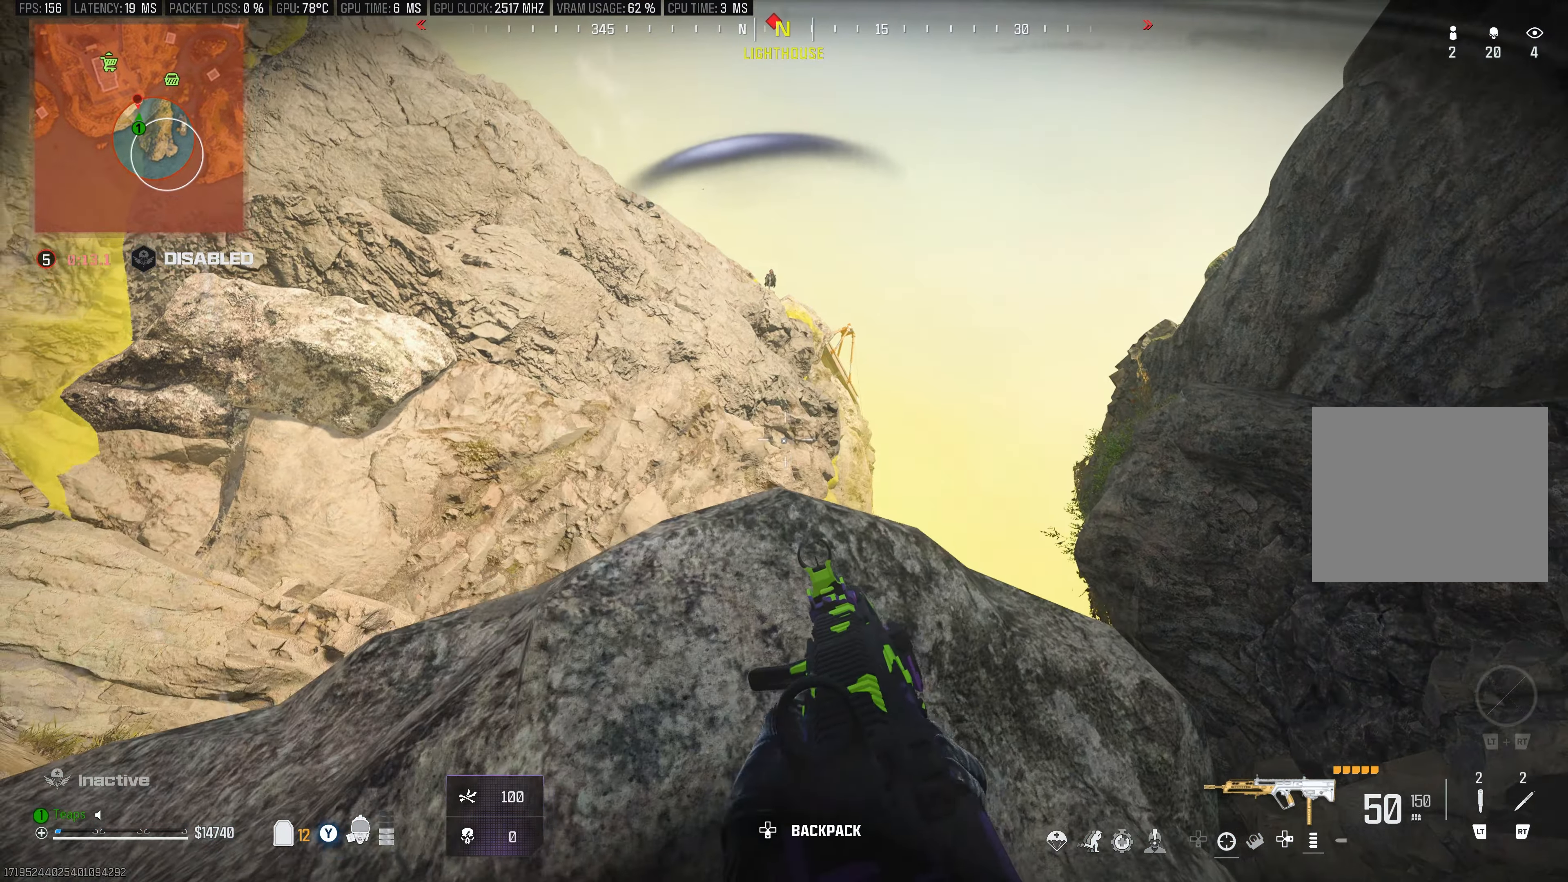
{"buttons": ["L3"], "left_stick": "up", "right_stick": "down-right", "events": [[50, "right_stick", "down-left"], [200, "L3", "up"], [216, "left_stick", "up"], [283, "L3", "down"], [366, "right_stick", "down-right"]]}
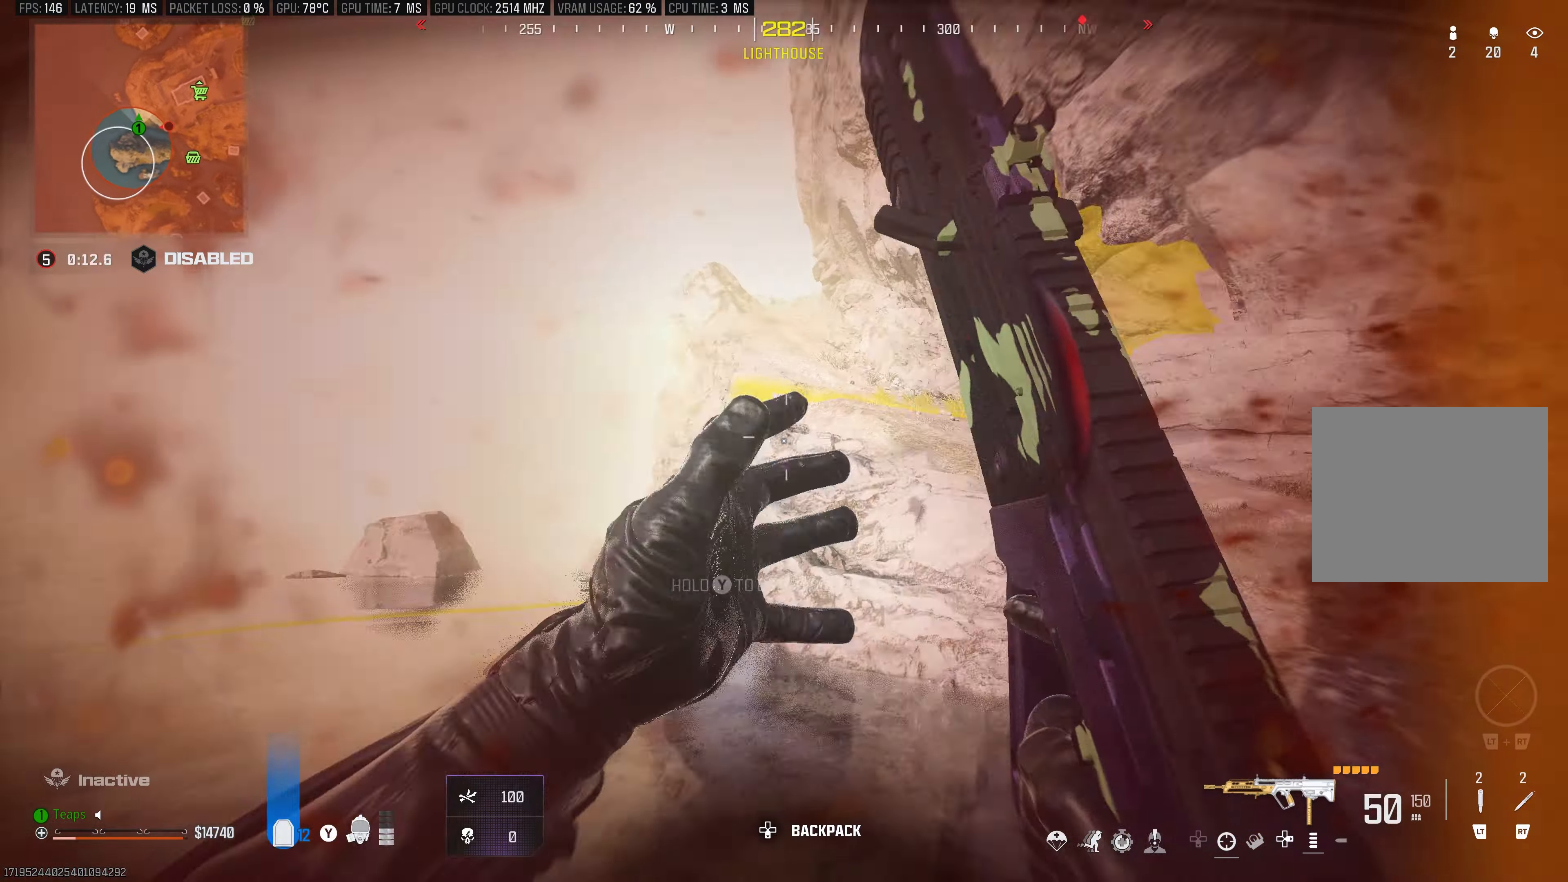
{"buttons": [], "left_stick": "up", "right_stick": "center", "events": [[33, "right_stick", "center"], [83, "L2", "down"], [233, "L2", "up"], [233, "right_stick", "down-left"], [383, "right_stick", "center"], [483, "L3", "up"]]}
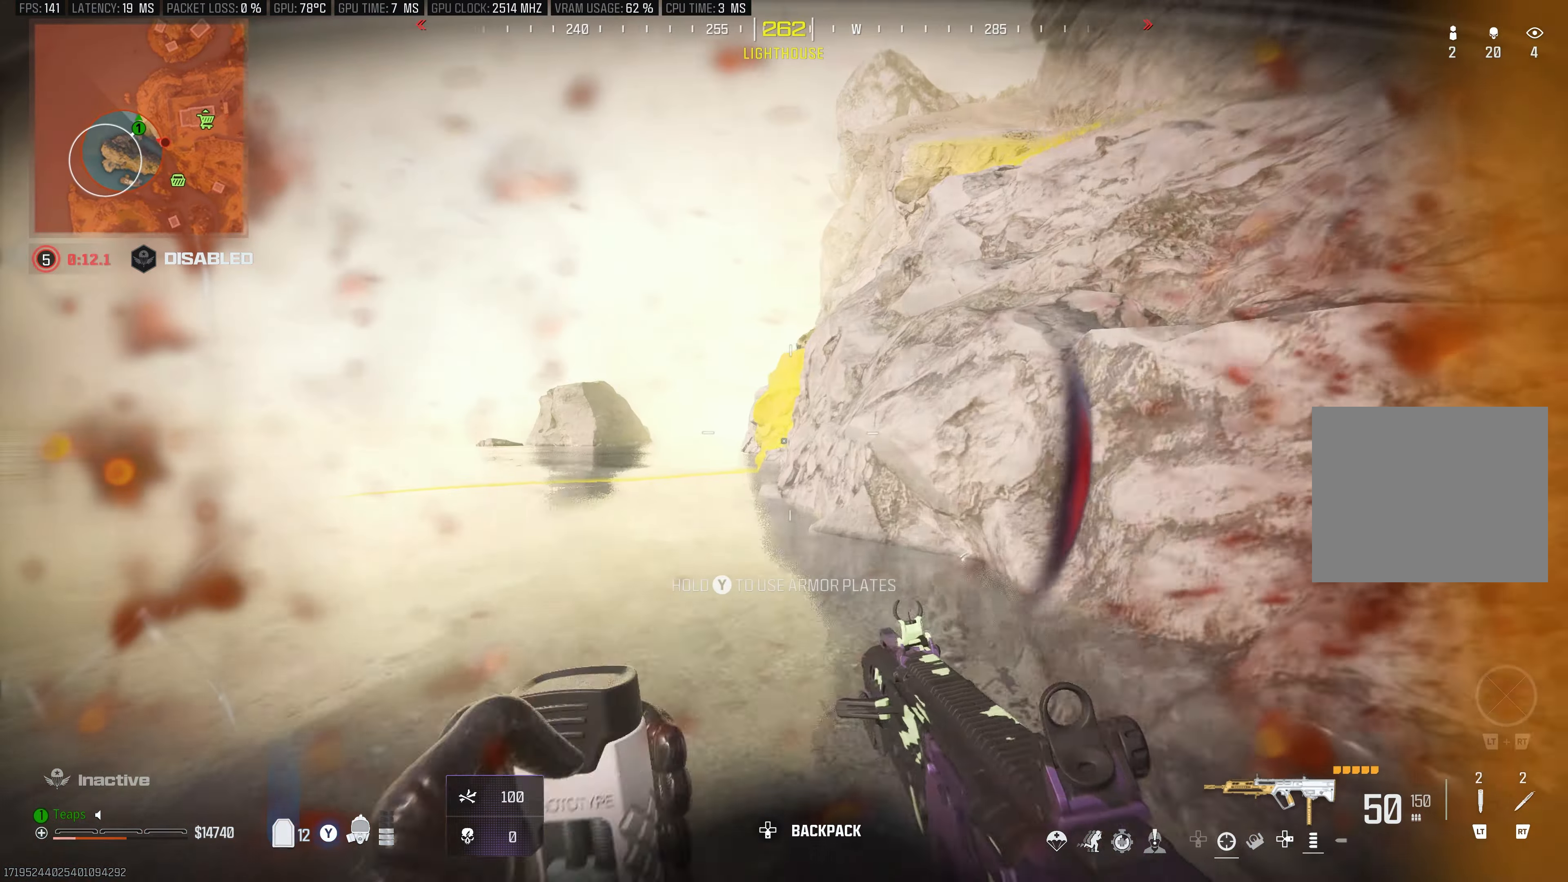
{"buttons": ["L3"], "left_stick": "up", "right_stick": "right", "events": [[66, "L3", "down"], [100, "right_stick", "left"], [300, "right_stick", "center"], [383, "L3", "up"], [400, "right_stick", "right"], [433, "L3", "down"]]}
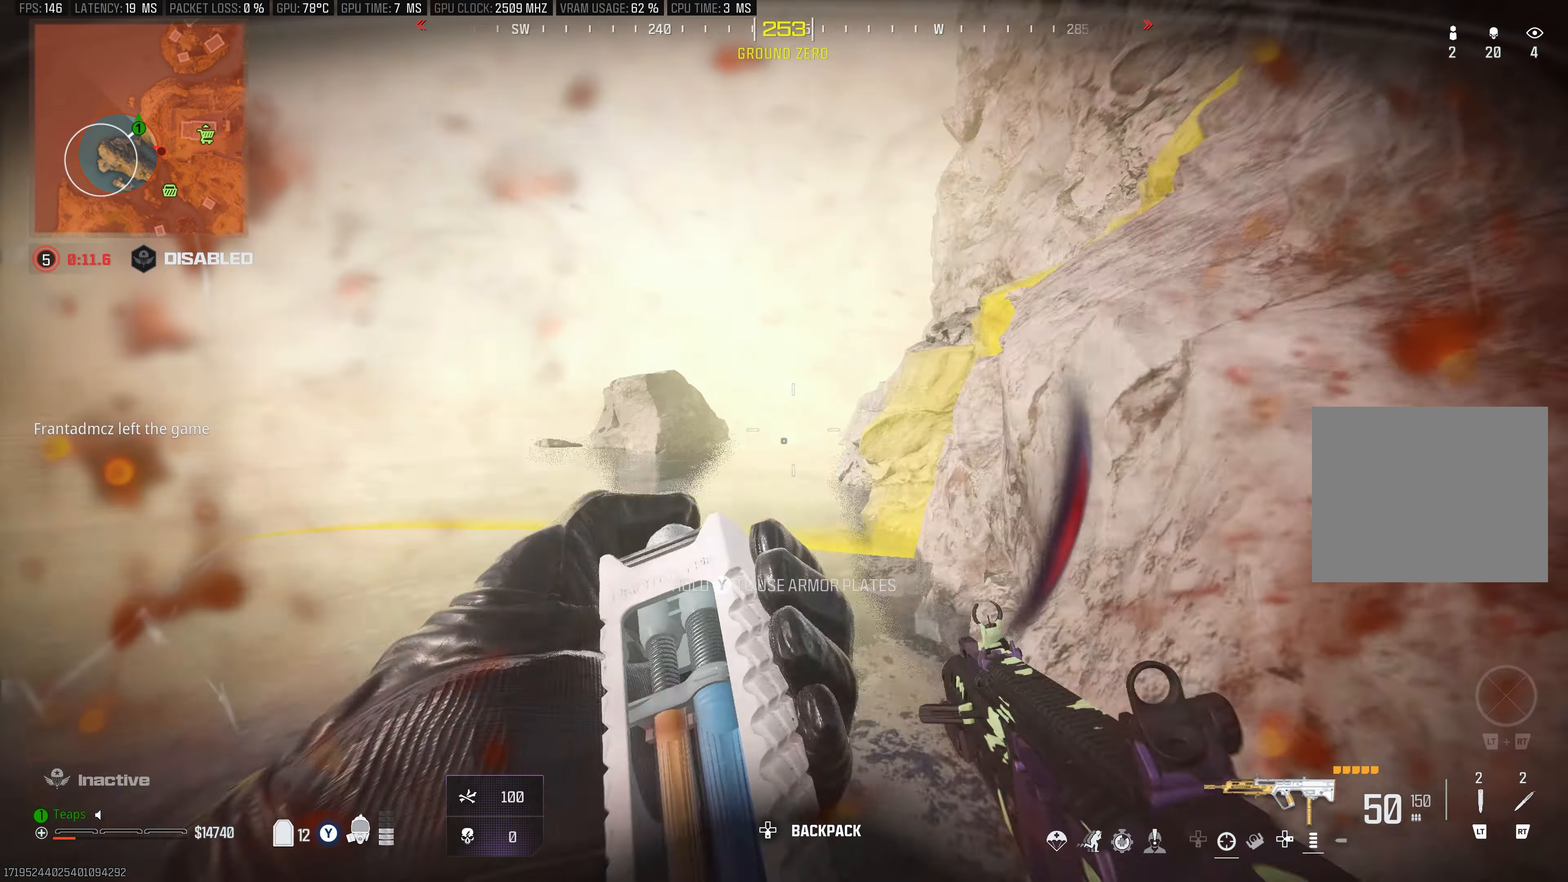
{"buttons": ["L3"], "left_stick": "up", "right_stick": "center", "events": [[33, "right_stick", "center"], [333, "right_stick", "left"], [400, "right_stick", "center"]]}
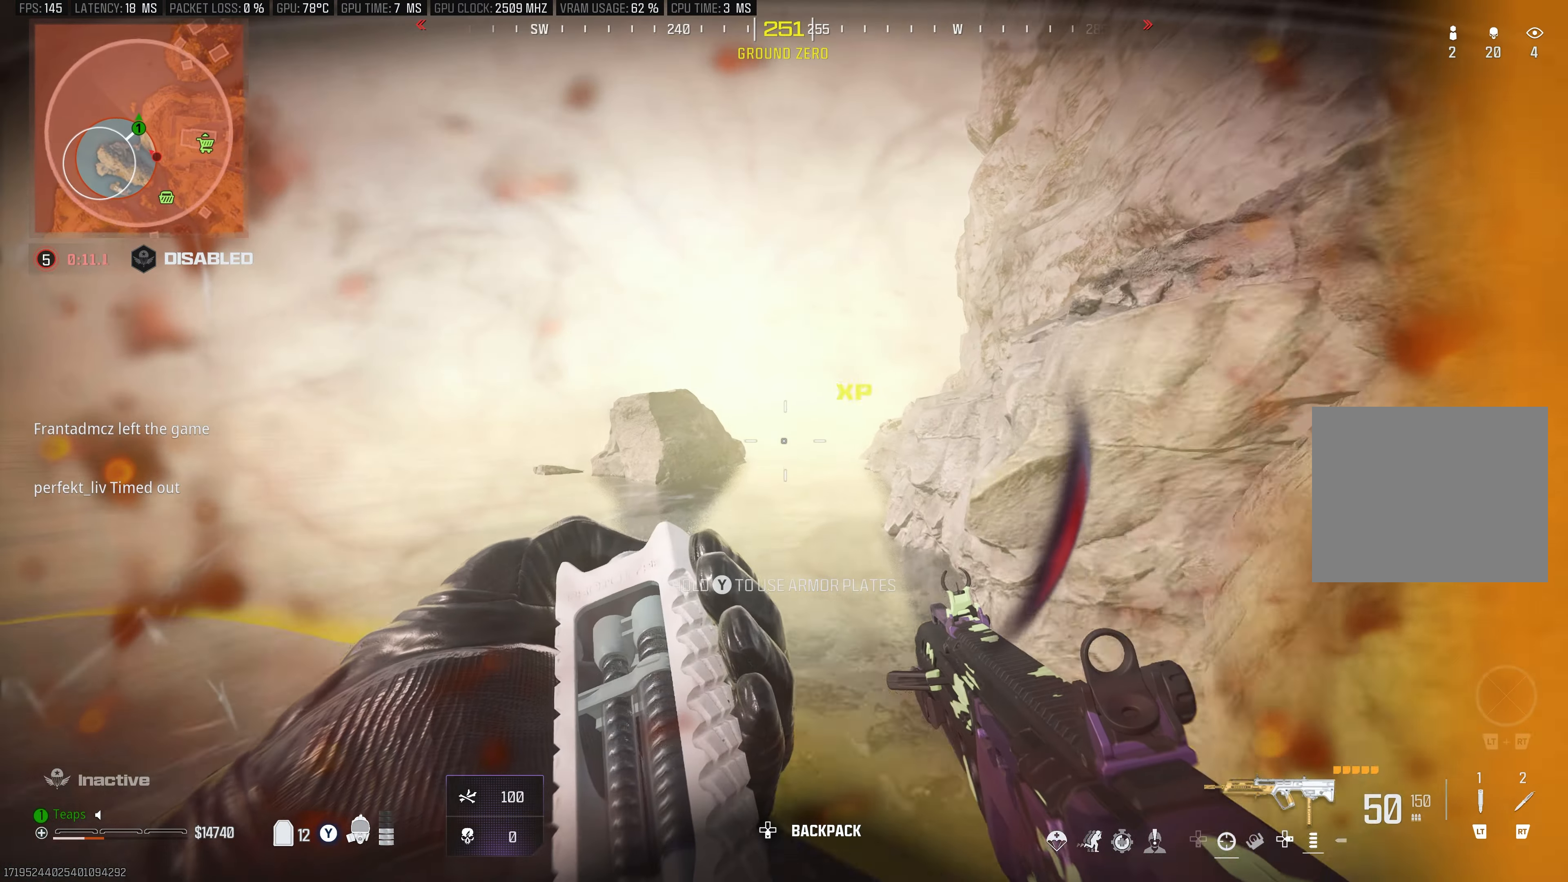
{"buttons": [], "left_stick": "up", "right_stick": "center", "events": [[200, "L3", "up"]]}
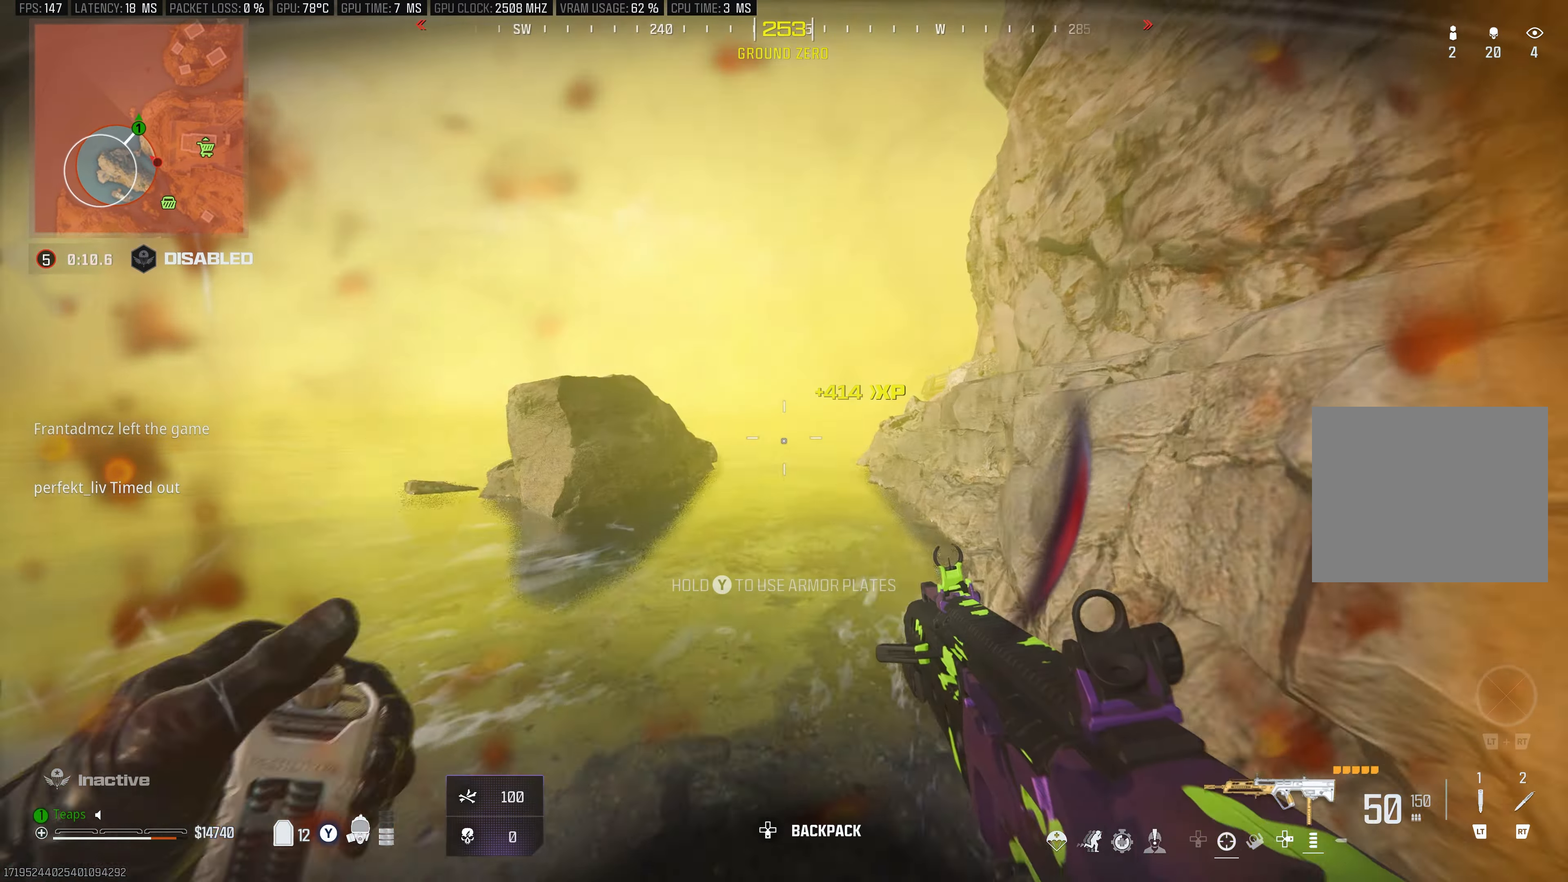
{"buttons": ["Y"], "left_stick": "up-right", "right_stick": "center", "events": [[83, "Y", "down"], [183, "left_stick", "up-right"]]}
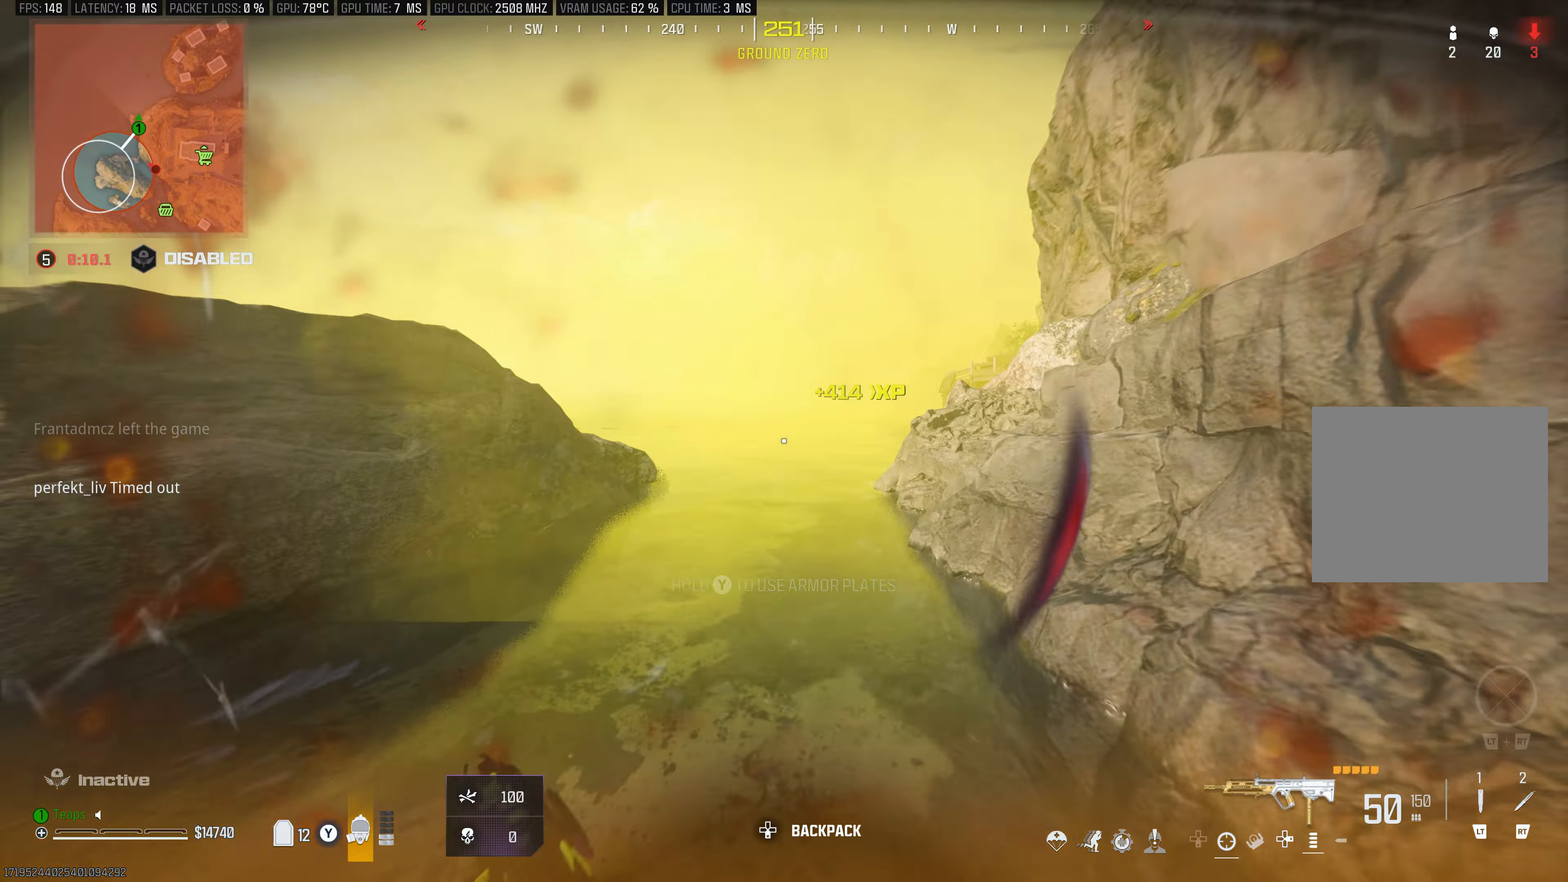
{"buttons": [], "left_stick": "up", "right_stick": "center", "events": [[300, "Y", "up"], [483, "left_stick", "up"]]}
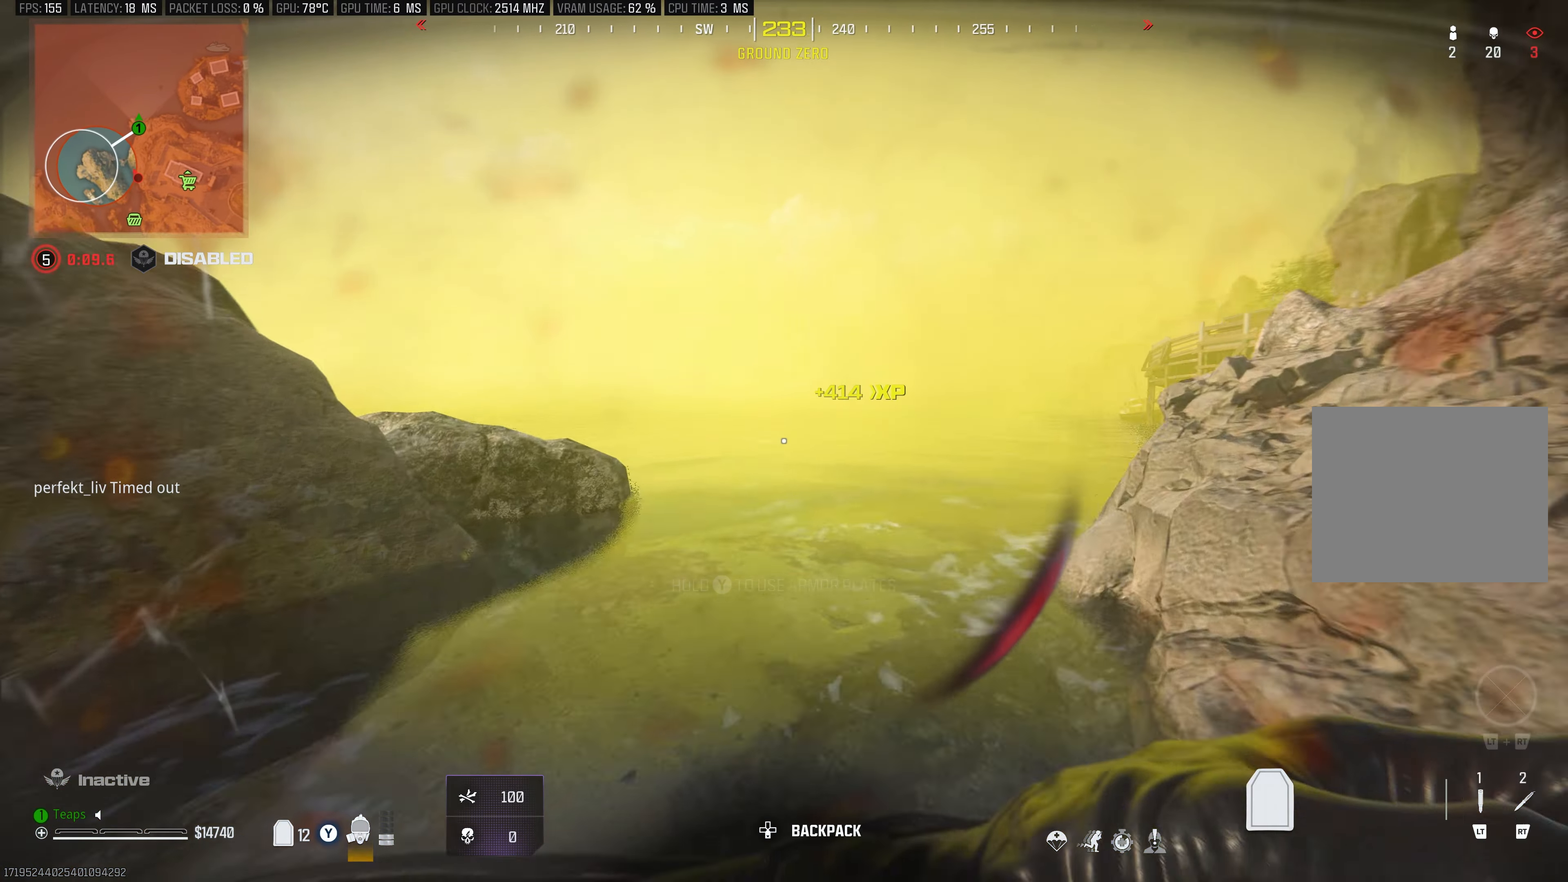
{"buttons": [], "left_stick": "up", "right_stick": "center", "events": [[250, "right_stick", "right"], [467, "right_stick", "center"]]}
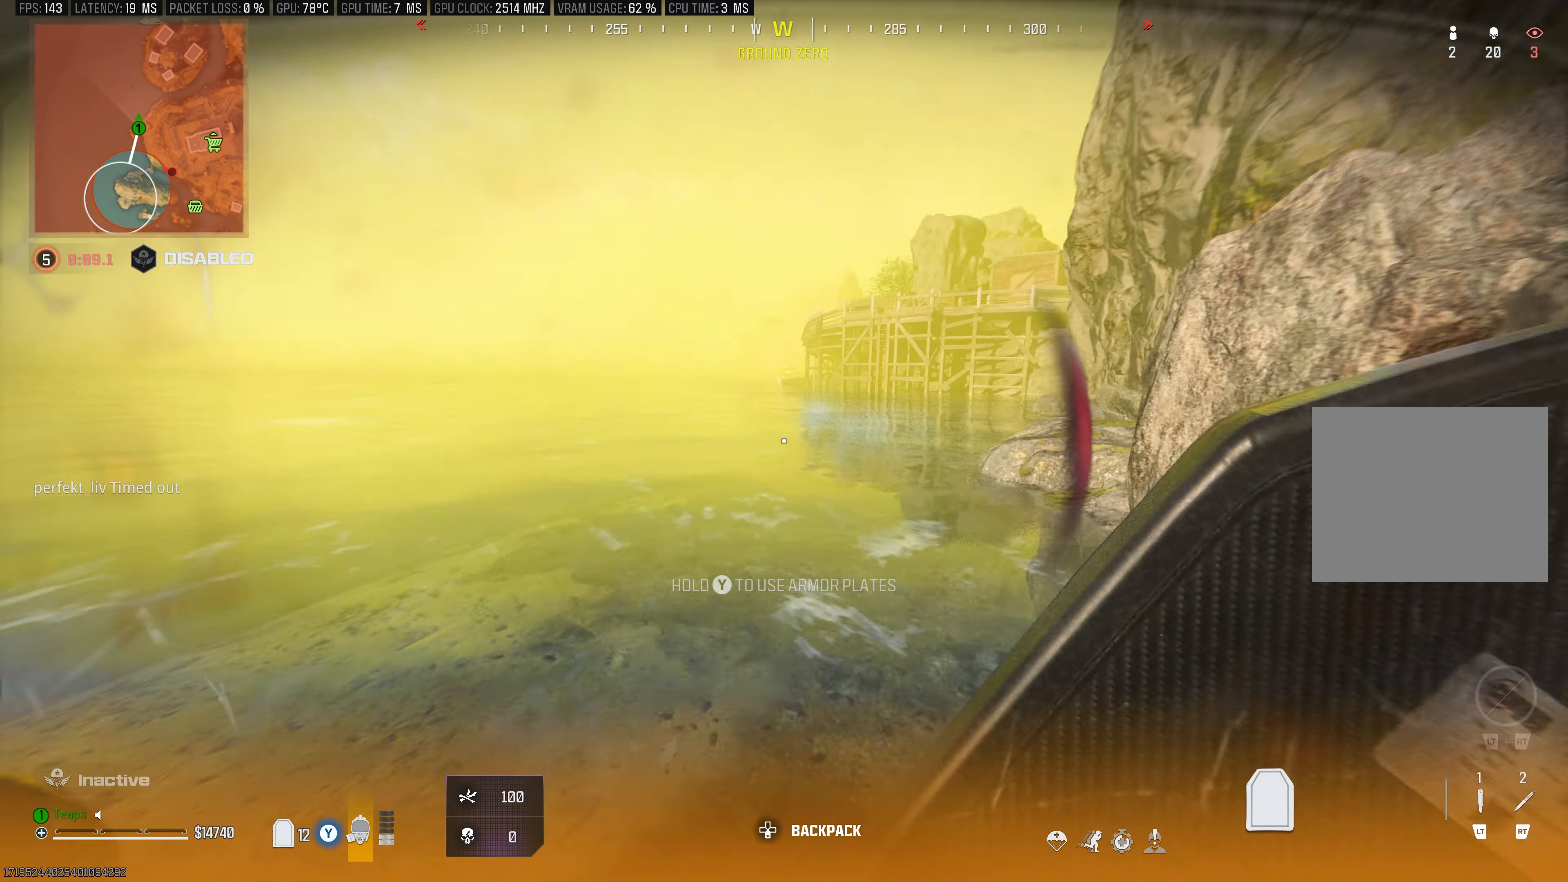
{"buttons": [], "left_stick": "up", "right_stick": "center", "events": [[33, "right_stick", "right"], [250, "right_stick", "center"]]}
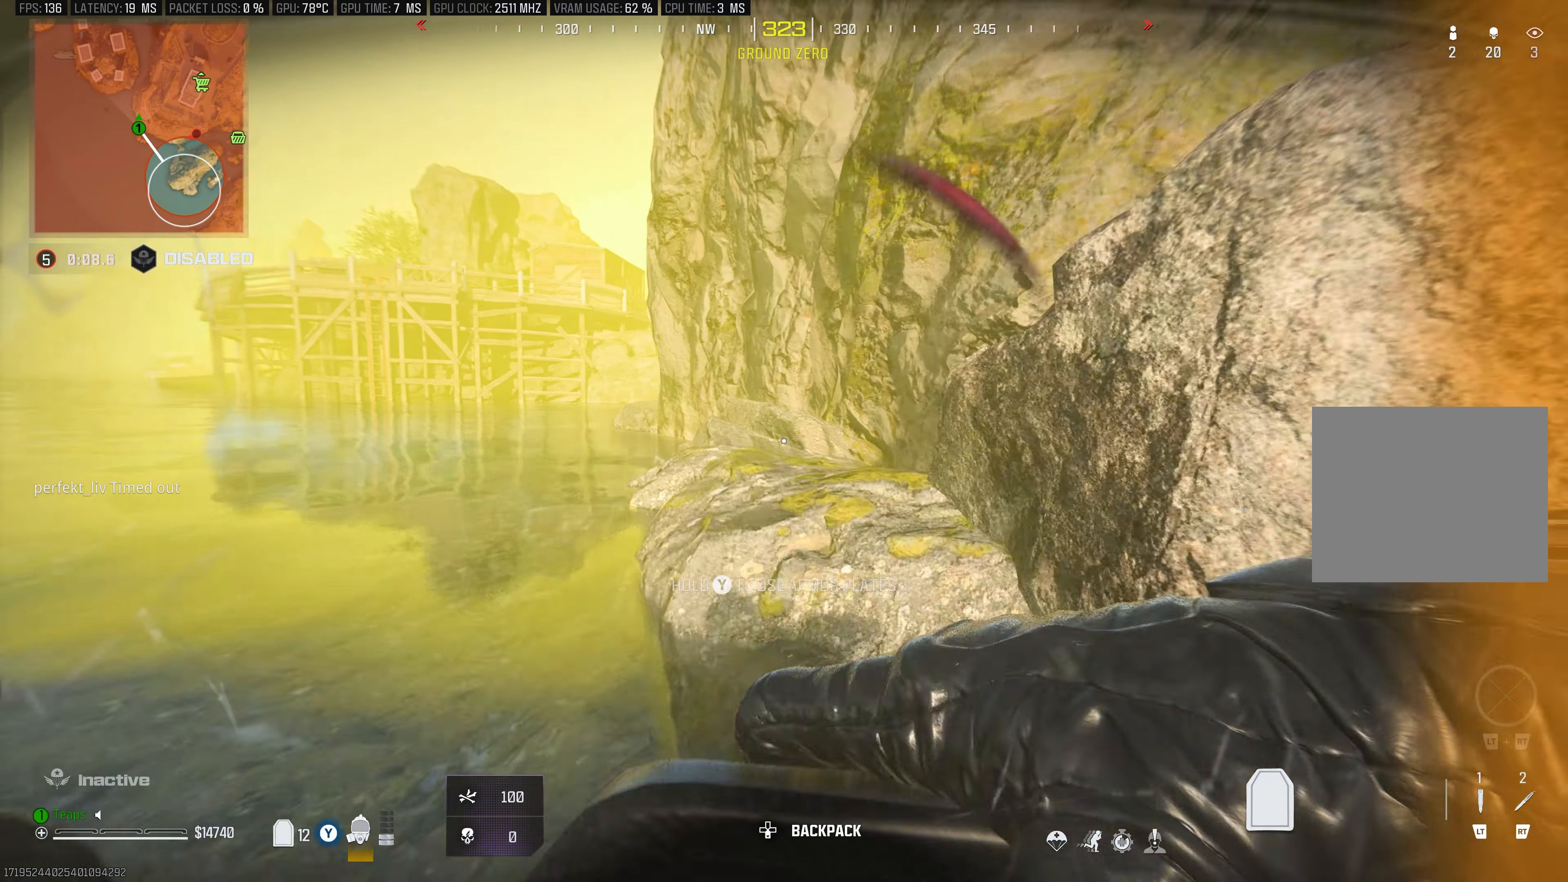
{"buttons": [], "left_stick": "up", "right_stick": "right", "events": [[150, "right_stick", "left"], [317, "right_stick", "center"], [417, "right_stick", "right"]]}
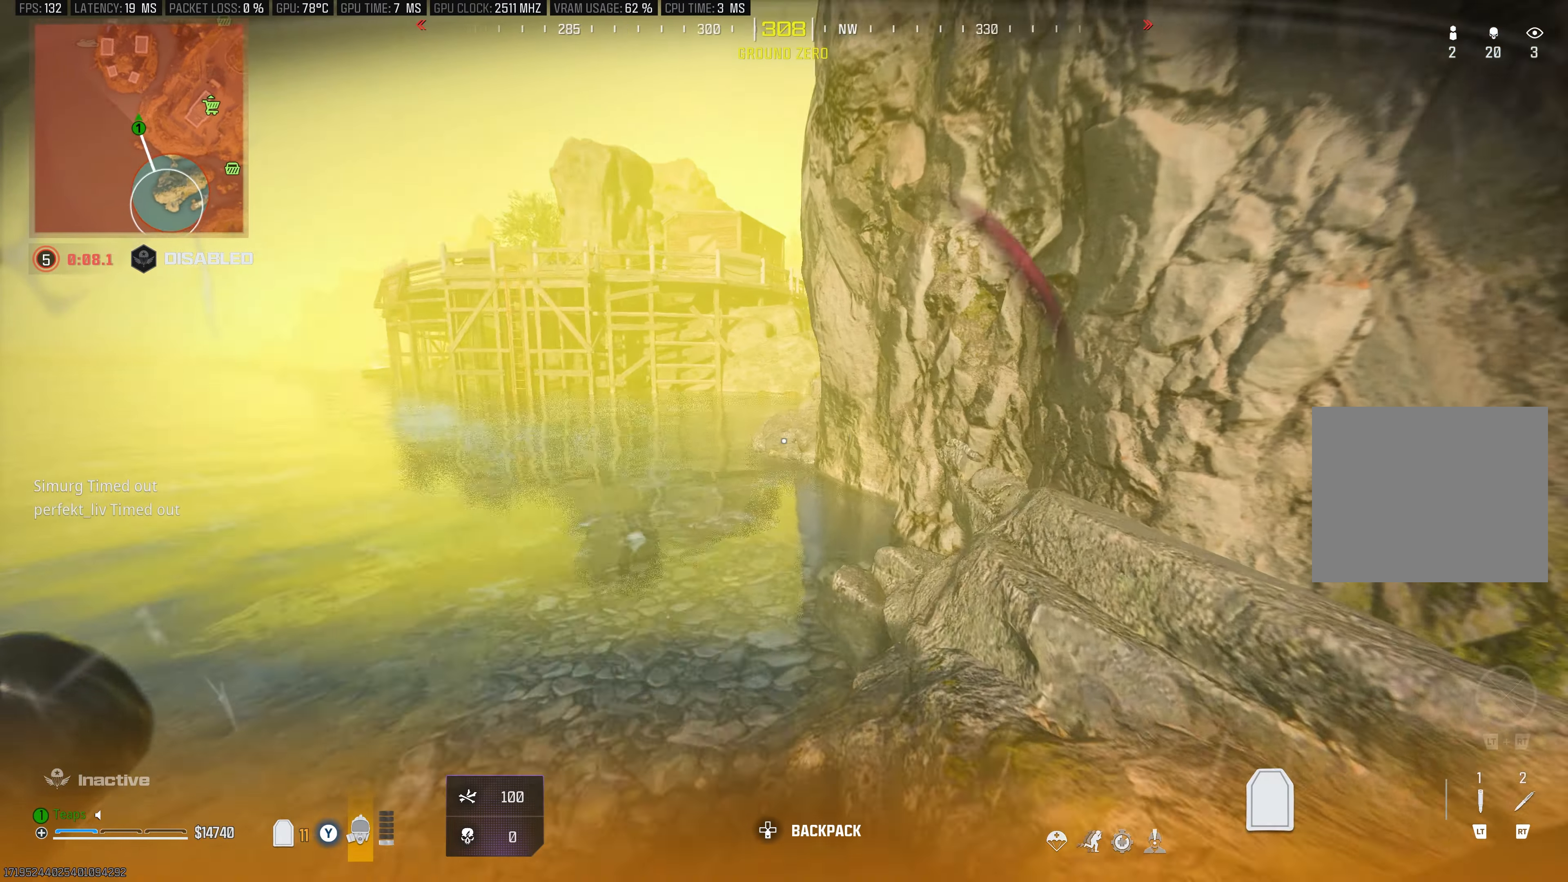
{"buttons": ["L3"], "left_stick": "center", "right_stick": "center", "events": [[50, "right_stick", "center"], [333, "L3", "down"], [367, "left_stick", "center"]]}
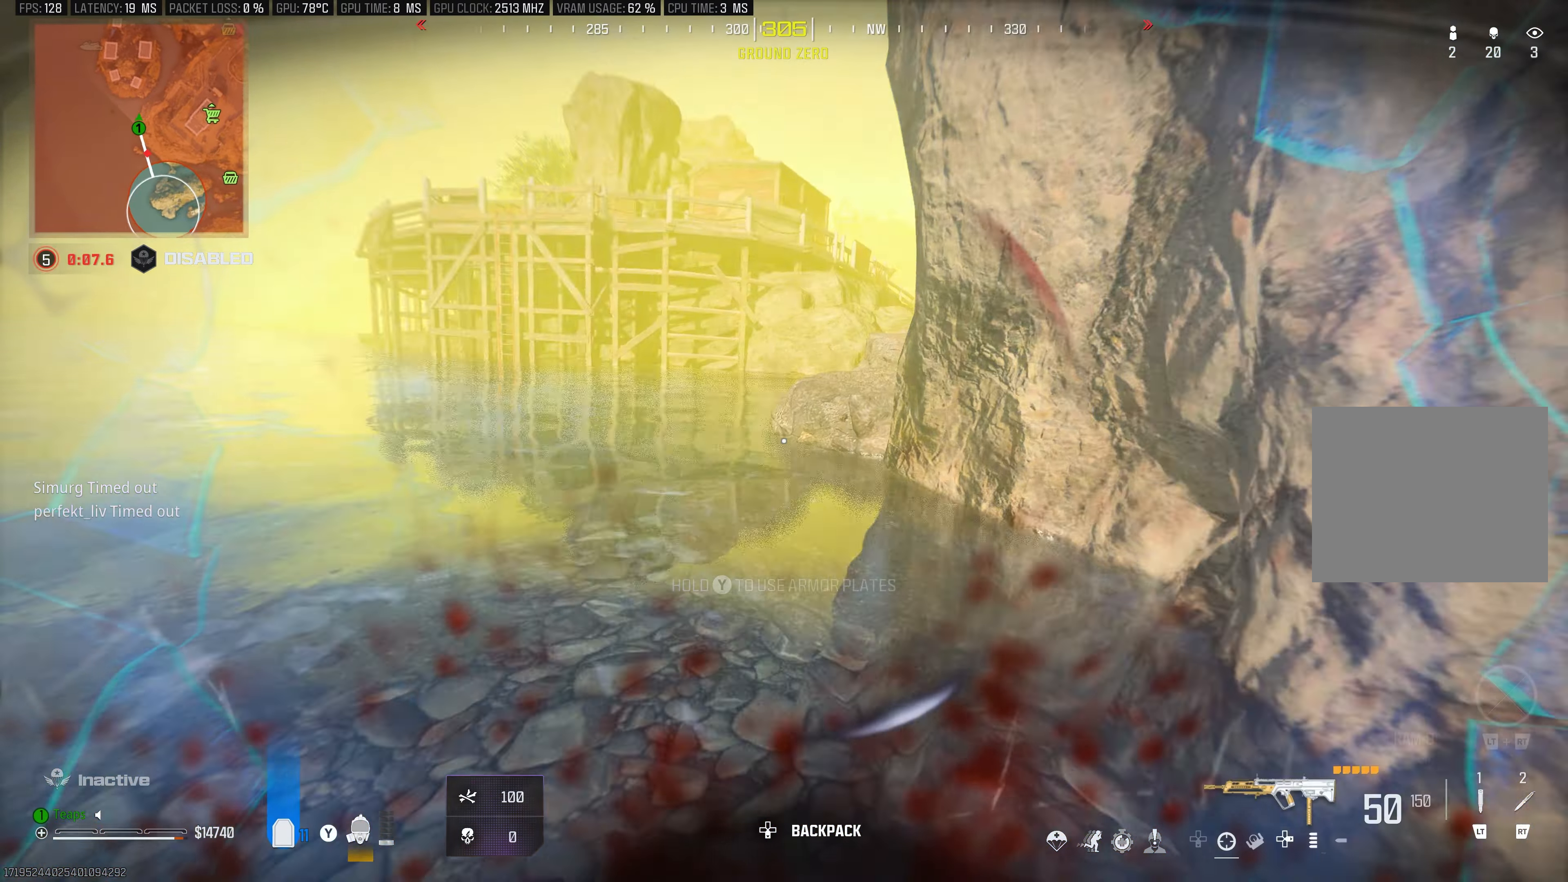
{"buttons": ["L1", "R1"], "left_stick": "down-right", "right_stick": "up-left", "events": [[67, "R3", "down"], [100, "right_stick", "left"], [167, "left_stick", "up"], [300, "L3", "up"], [300, "R3", "up"], [367, "left_stick", "down-right"], [467, "L1", "down"], [467, "right_stick", "up-left"], [500, "R1", "down"]]}
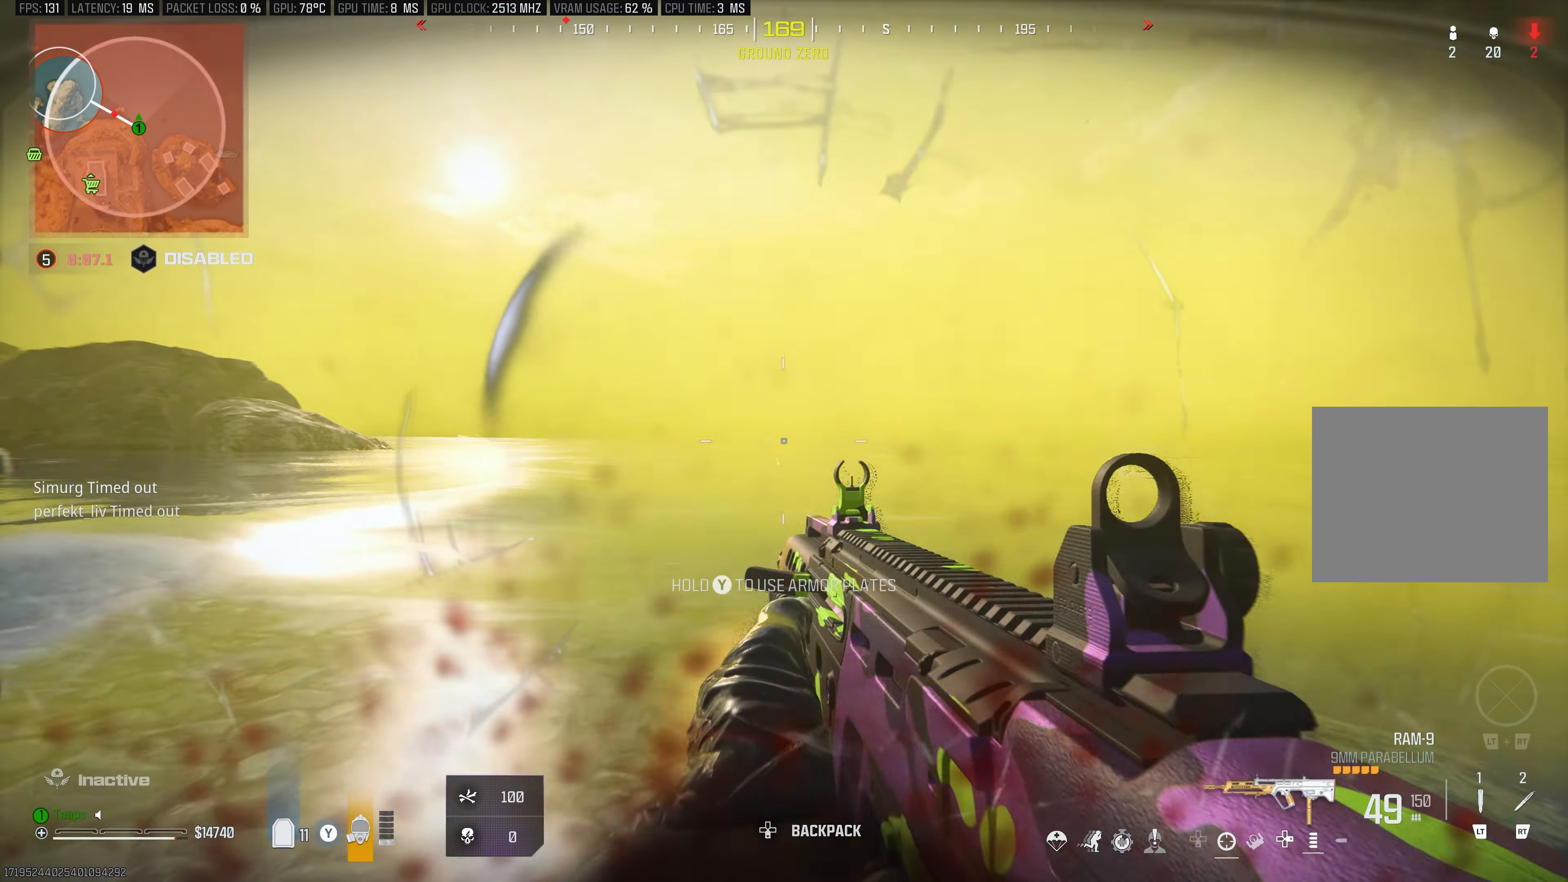
{"buttons": ["L1", "R1"], "left_stick": "down-right", "right_stick": "center", "events": [[83, "right_stick", "left"], [317, "L1", "up"], [433, "L1", "down"], [500, "right_stick", "center"]]}
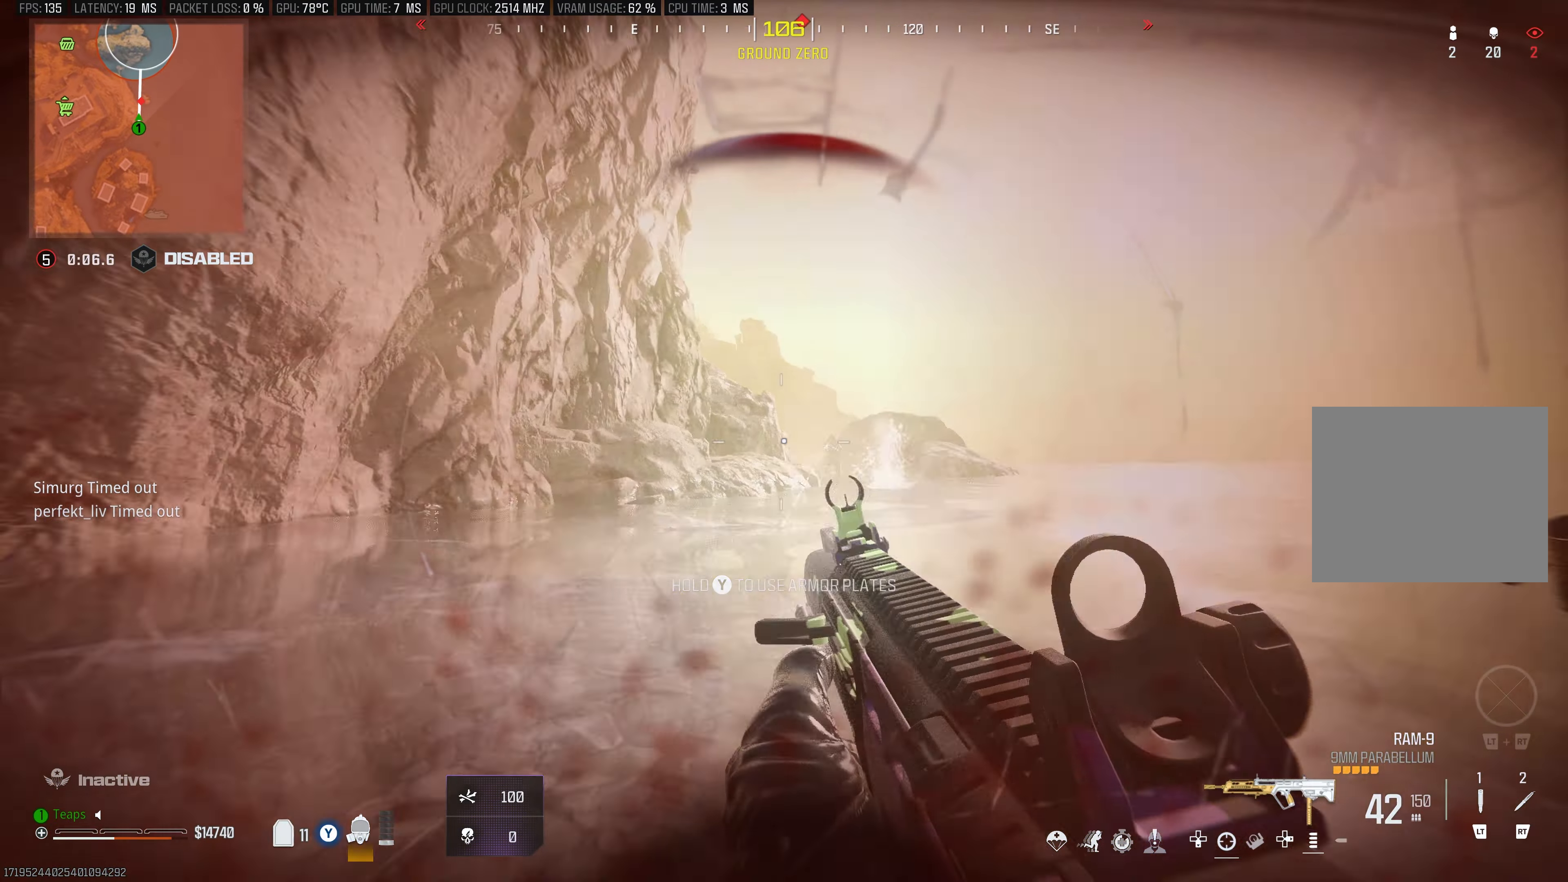
{"buttons": ["L1", "R1"], "left_stick": "left", "right_stick": "center", "events": [[150, "right_stick", "right"], [267, "left_stick", "center"], [300, "right_stick", "down-right"], [333, "left_stick", "down"], [433, "left_stick", "left"], [433, "right_stick", "center"]]}
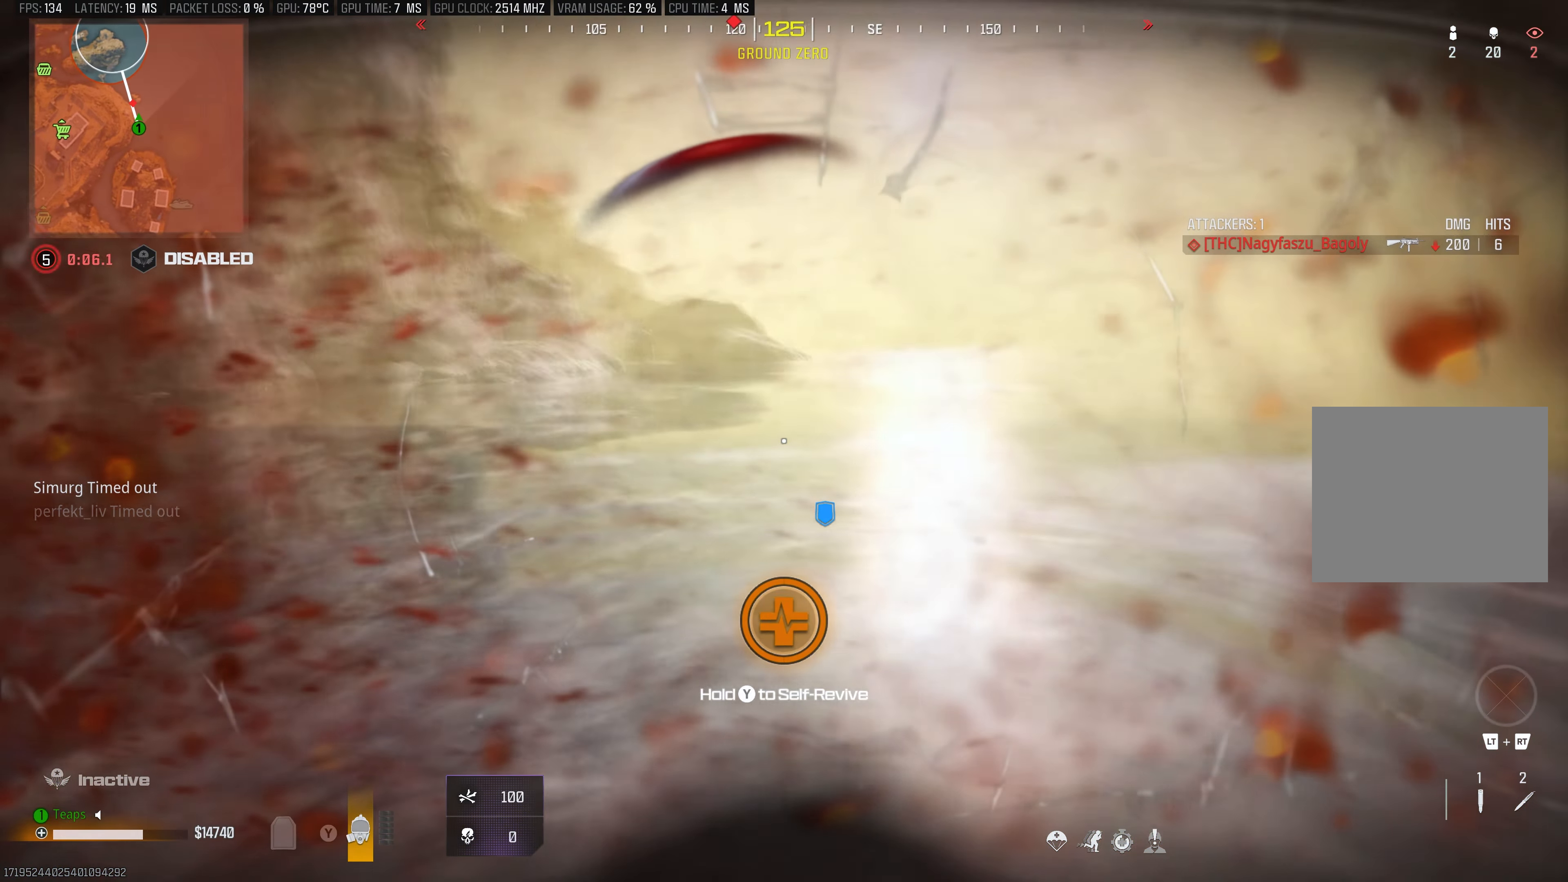
{"buttons": ["Y"], "left_stick": "up", "right_stick": "center", "events": [[50, "left_stick", "center"], [67, "right_stick", "up-left"], [100, "left_stick", "up"], [167, "L1", "up"], [167, "R1", "up"], [250, "right_stick", "center"], [267, "L3", "down"], [383, "L3", "up"], [433, "L3", "down"], [483, "Y", "down"], [500, "L3", "up"]]}
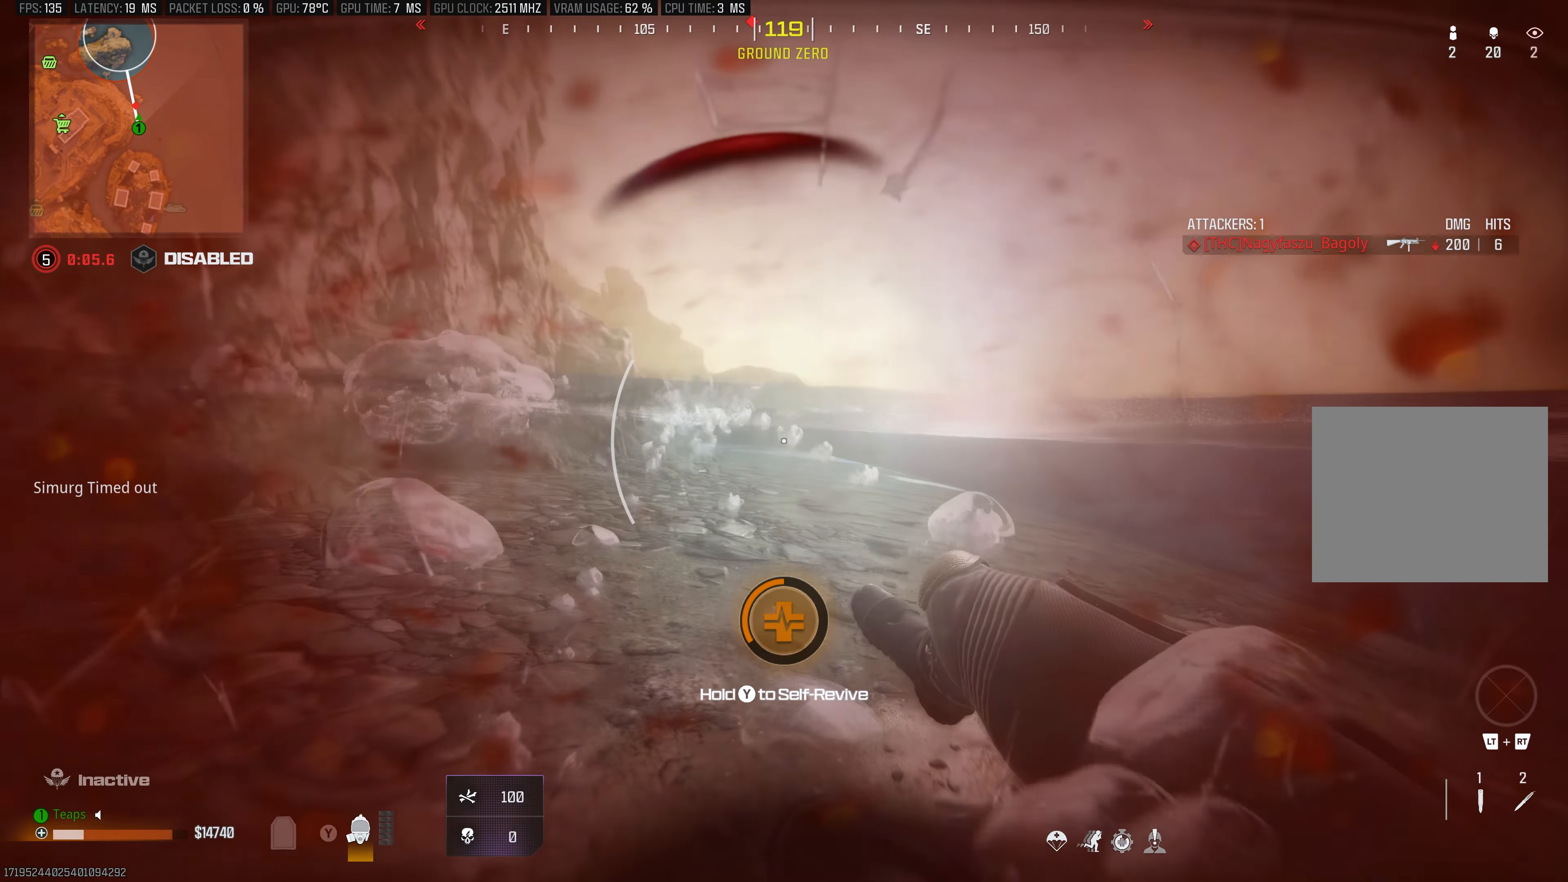
{"buttons": ["Y"], "left_stick": "center", "right_stick": "center", "events": [[167, "left_stick", "center"]]}
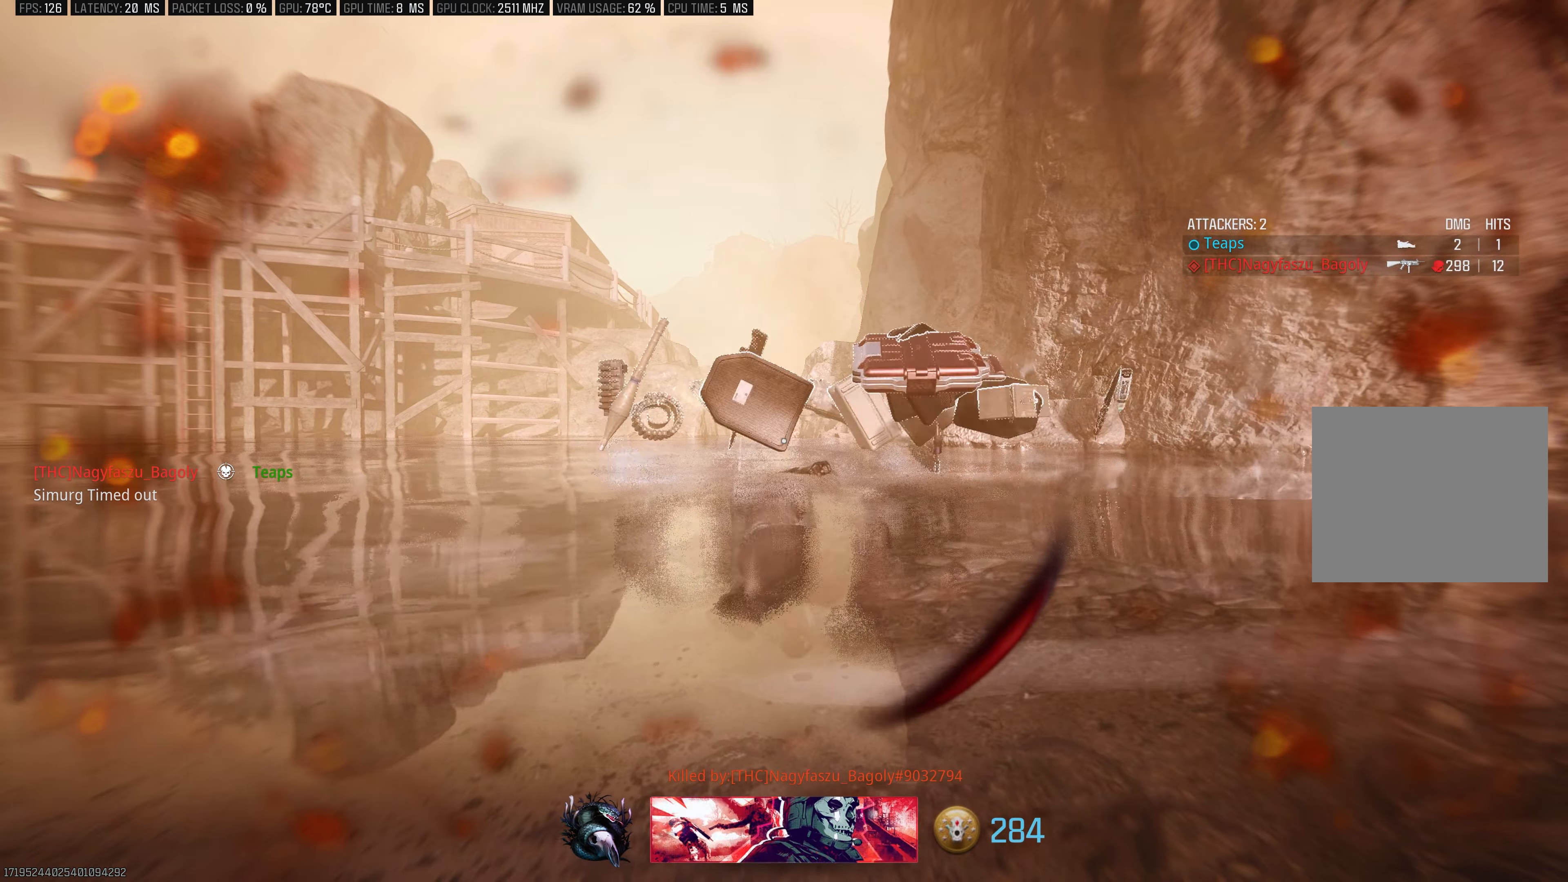
{"buttons": [], "left_stick": "center", "right_stick": "center", "events": [[500, "Y", "up"]]}
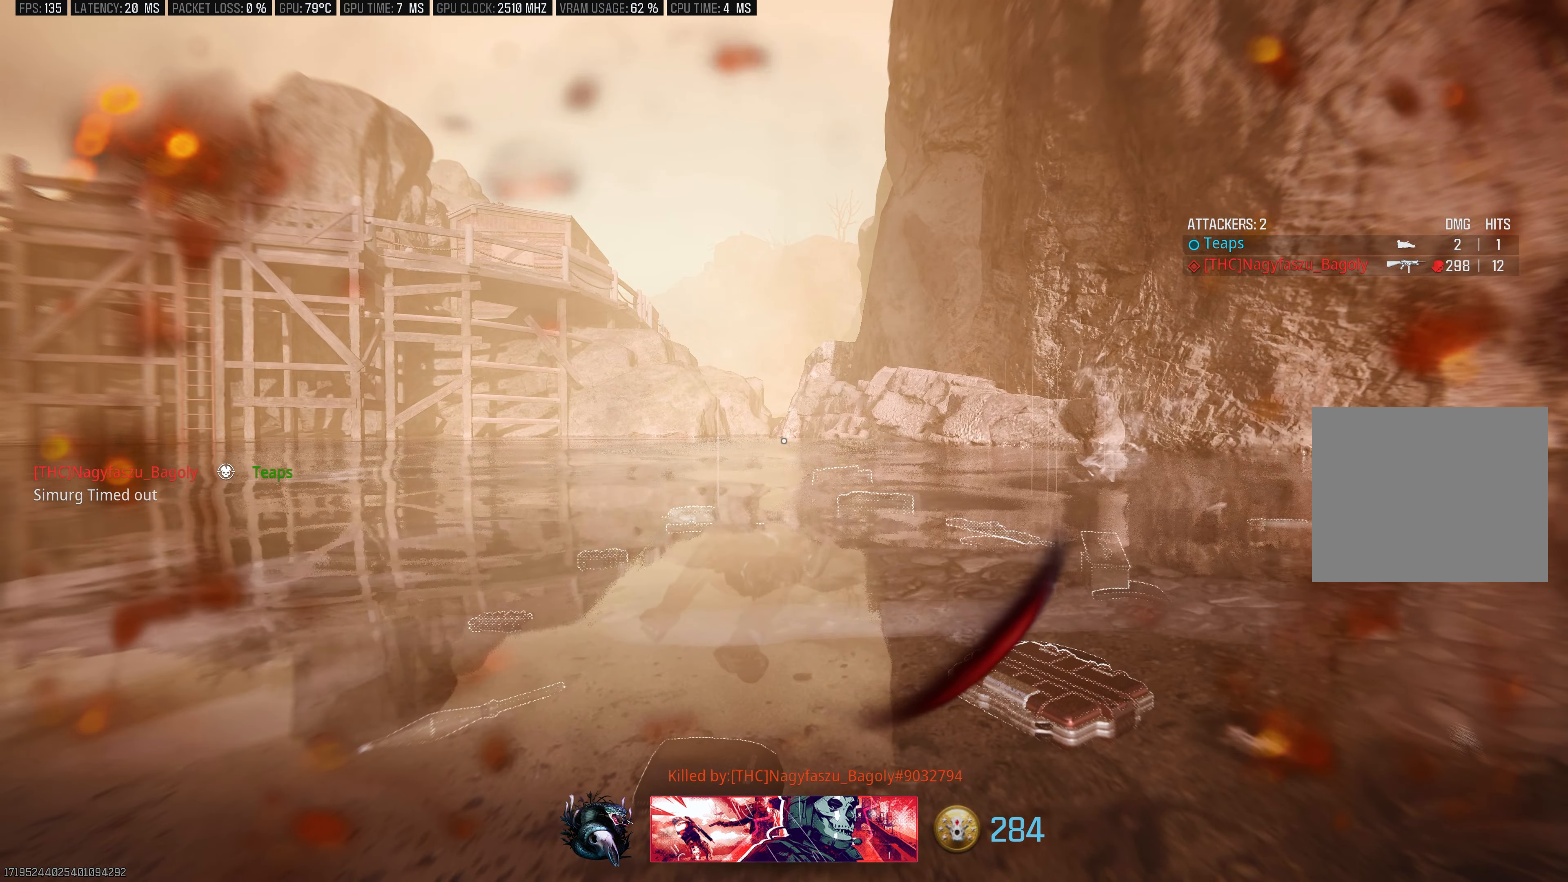
{"buttons": [], "left_stick": "center", "right_stick": "center", "events": []}
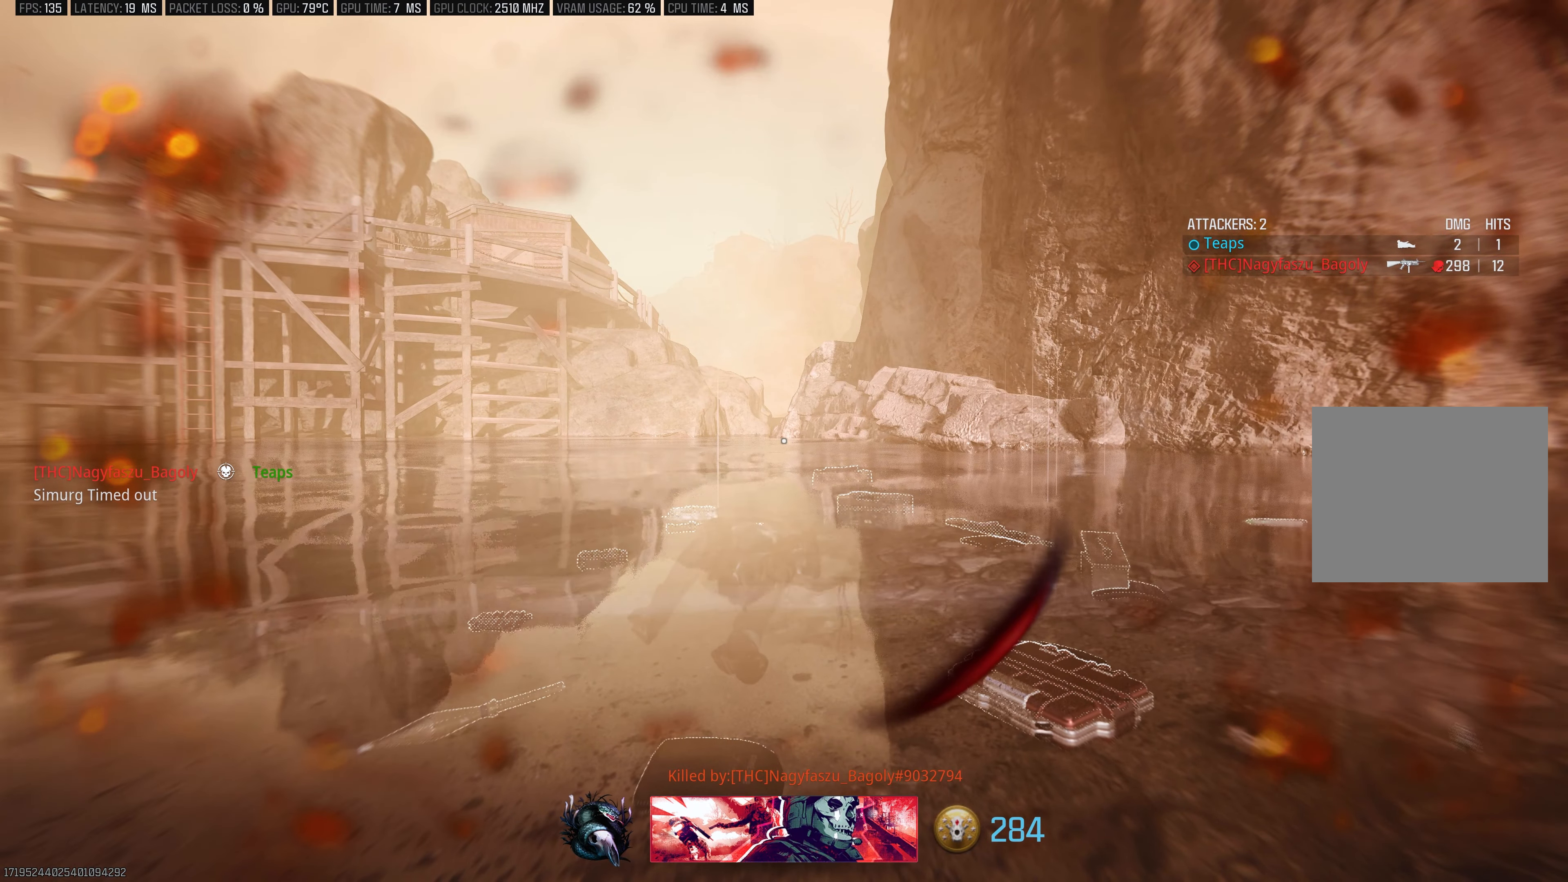
{"buttons": [], "left_stick": "center", "right_stick": "center", "events": []}
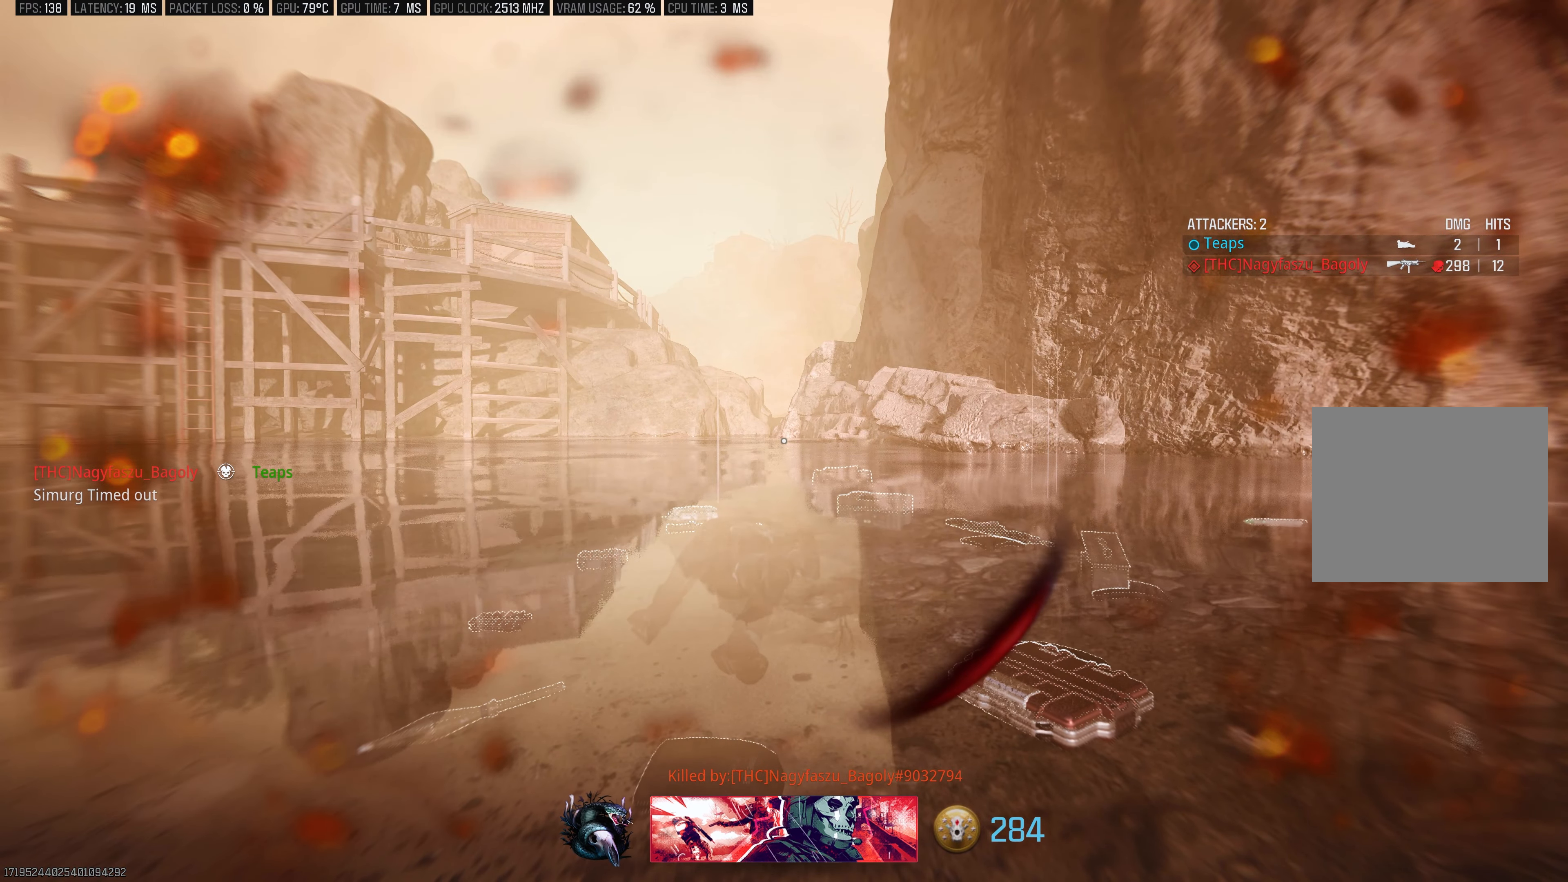
{"buttons": [], "left_stick": "center", "right_stick": "center", "events": []}
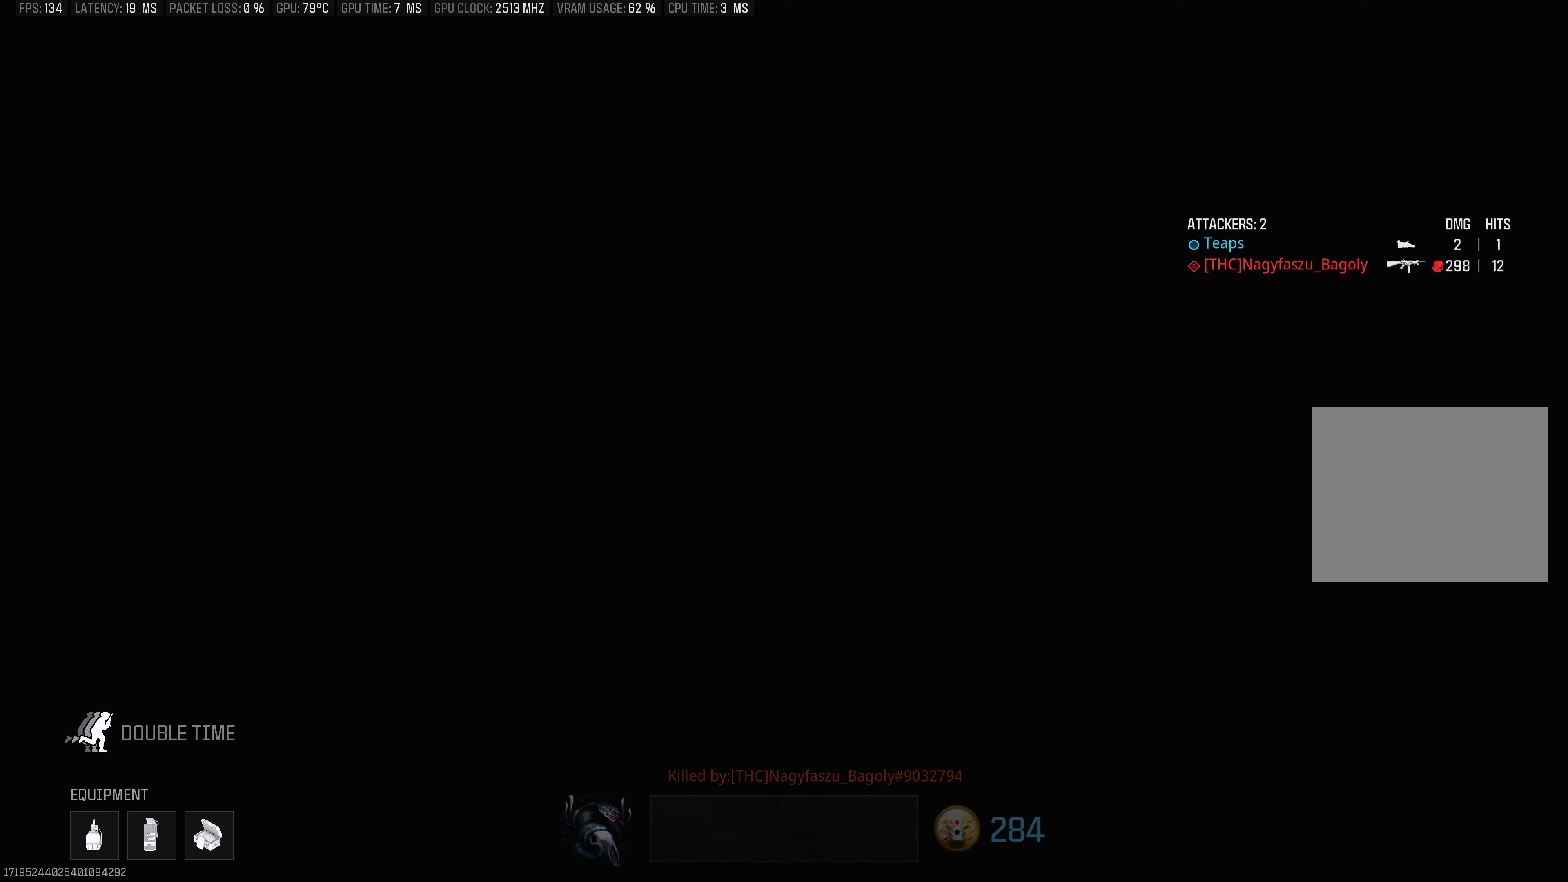
{"buttons": [], "left_stick": "center", "right_stick": "center", "events": []}
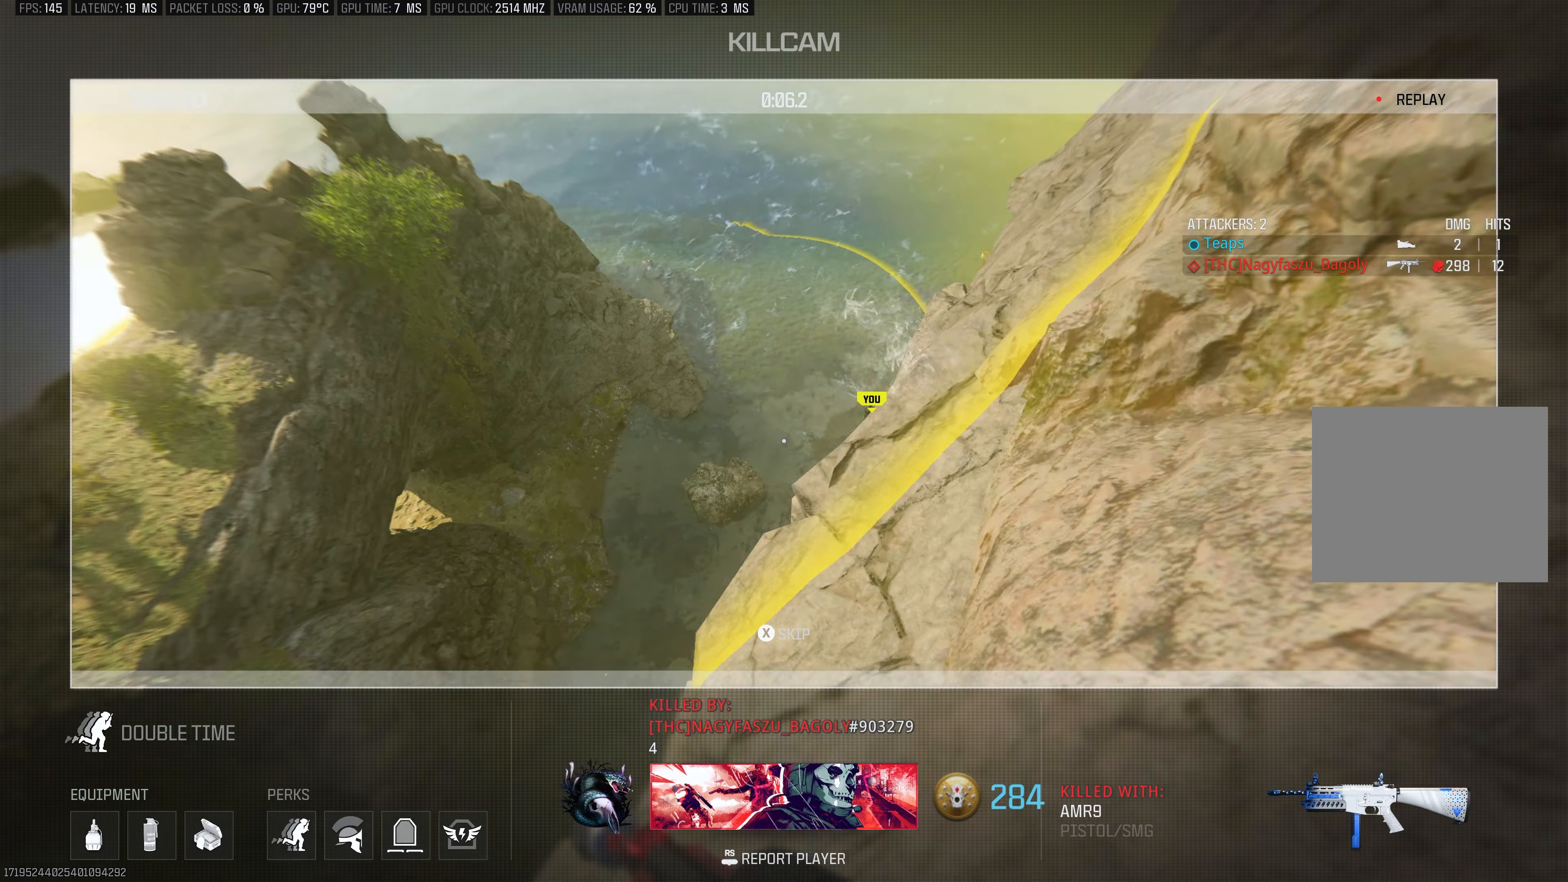
{"buttons": [], "left_stick": "center", "right_stick": "center", "events": [[234, "X", "down"], [367, "X", "up"]]}